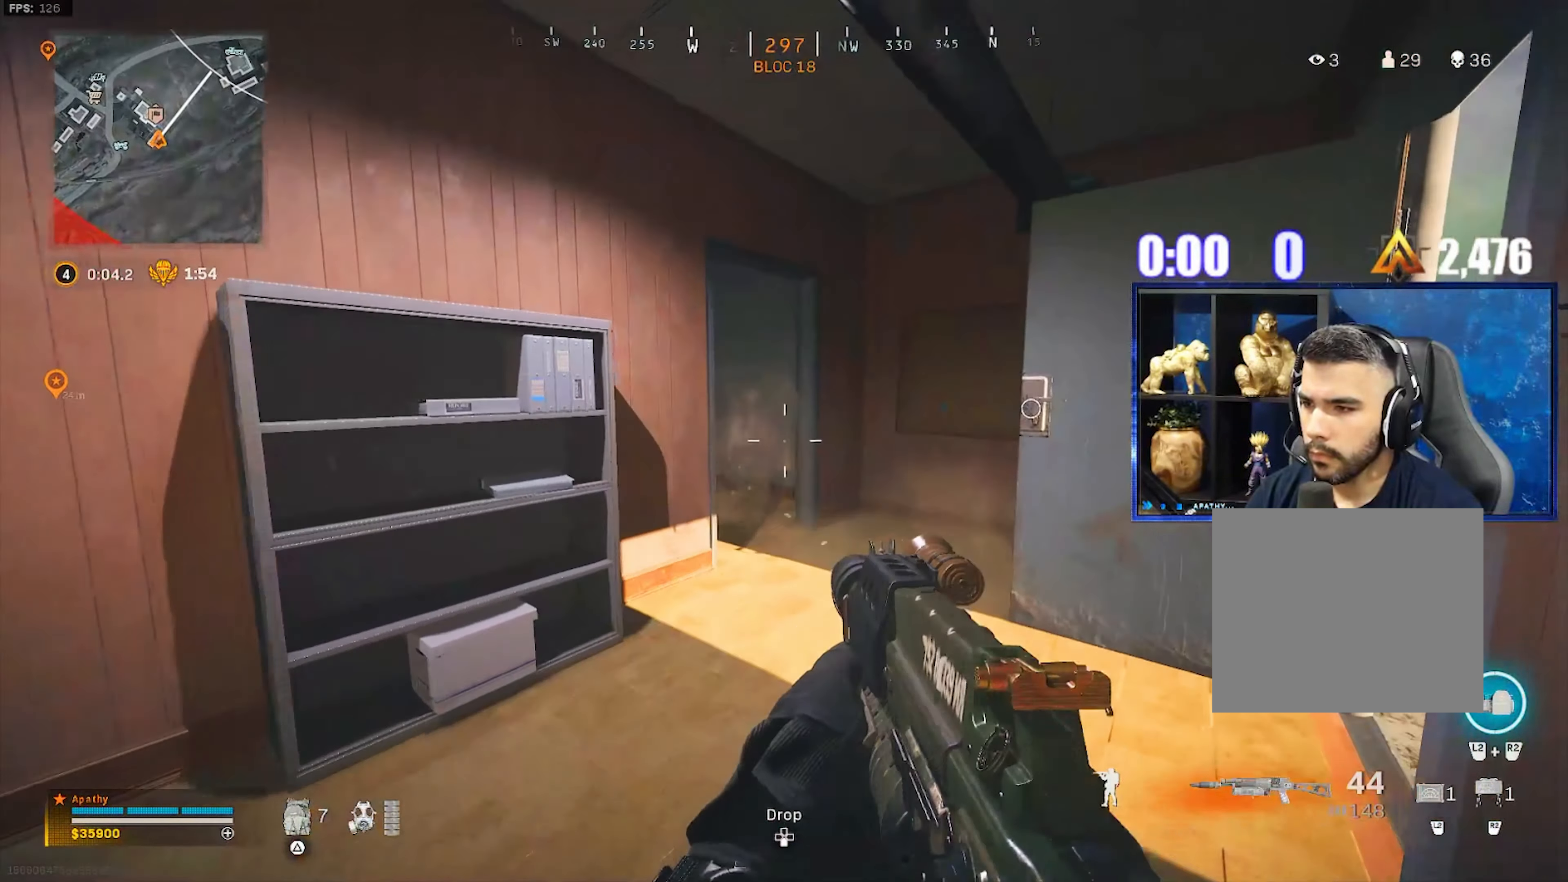
Gameplay with a controller (PlayStation layout); each line is a JSON object with the inputs held at the frame after it. "events" lists button and stick changes between this image and that frame as [ms after this image, input, new state], when the widget could be followed in between.
{"buttons": [], "left_stick": "up", "right_stick": "left", "events": [[133, "L3", "down"], [133, "right_stick", "left"], [167, "left_stick", "up"], [400, "R3", "down"], [500, "L3", "up"], [500, "R3", "up"]]}
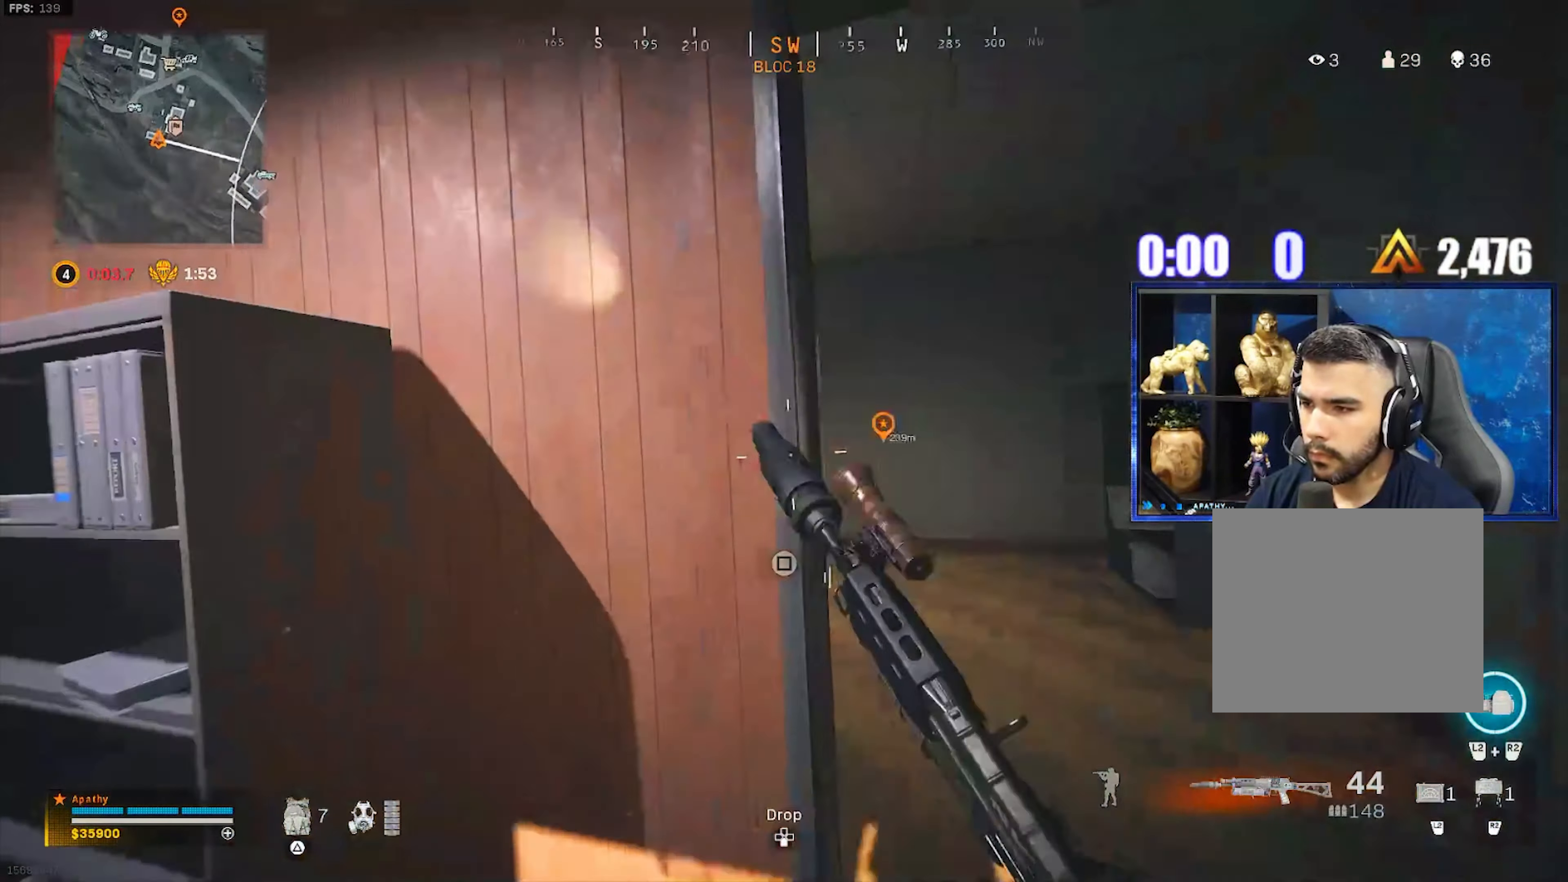
{"buttons": ["L1", "R1"], "left_stick": "left", "right_stick": "up", "events": [[100, "R3", "down"], [200, "CROSS", "down"], [200, "R3", "up"], [234, "L1", "down"], [234, "left_stick", "right"], [301, "CROSS", "up"], [334, "R1", "down"], [367, "right_stick", "right"], [467, "right_stick", "up"], [501, "left_stick", "left"]]}
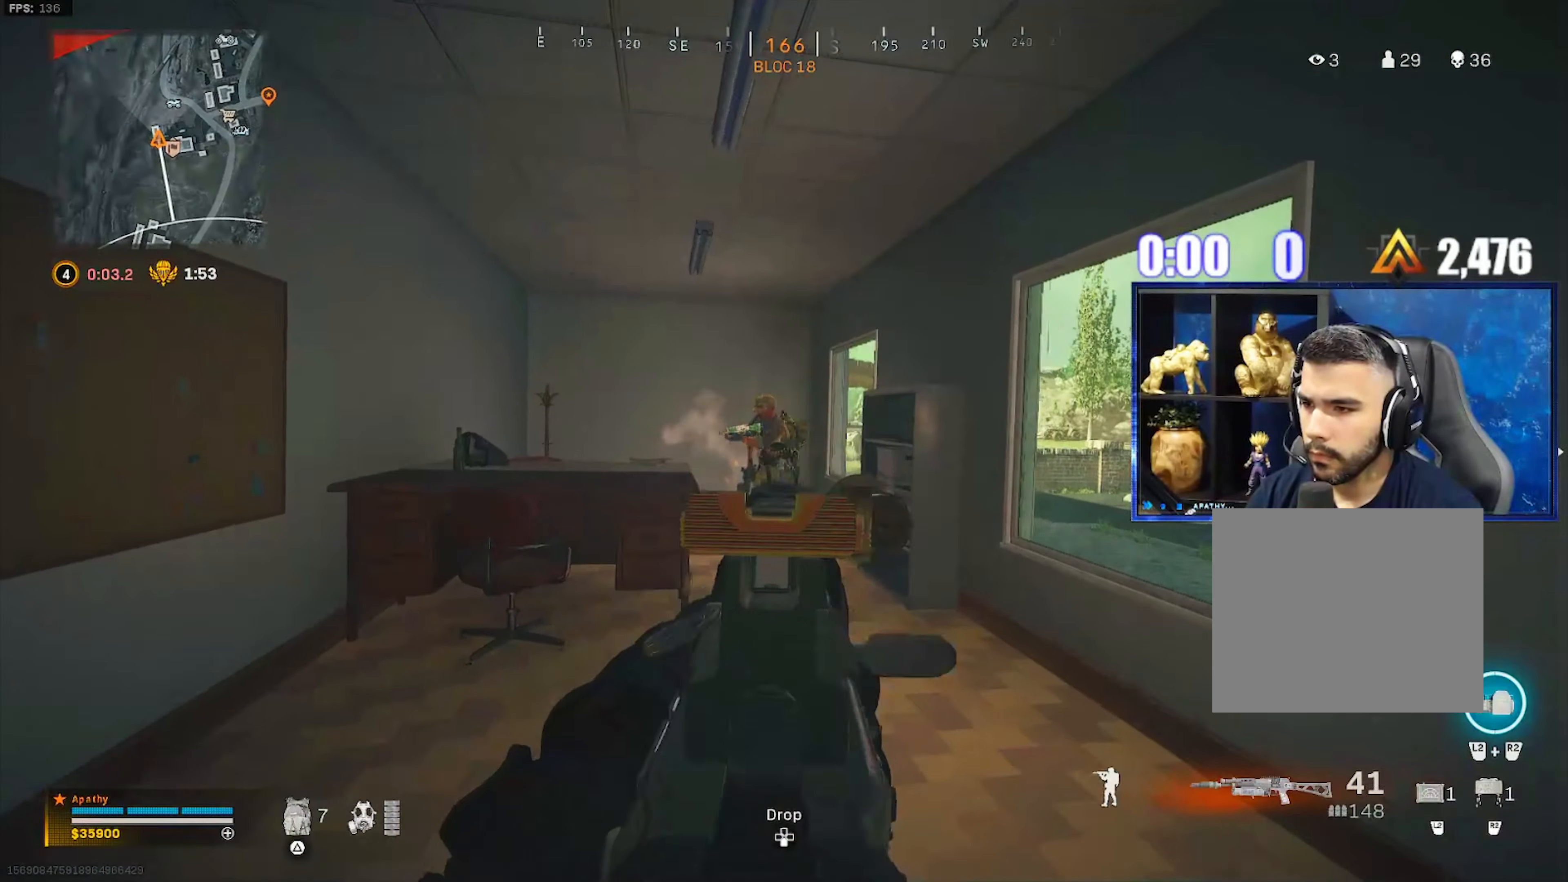
{"buttons": ["L1", "R1"], "left_stick": "left", "right_stick": "center", "events": [[167, "right_stick", "left"], [267, "right_stick", "right"], [400, "right_stick", "center"]]}
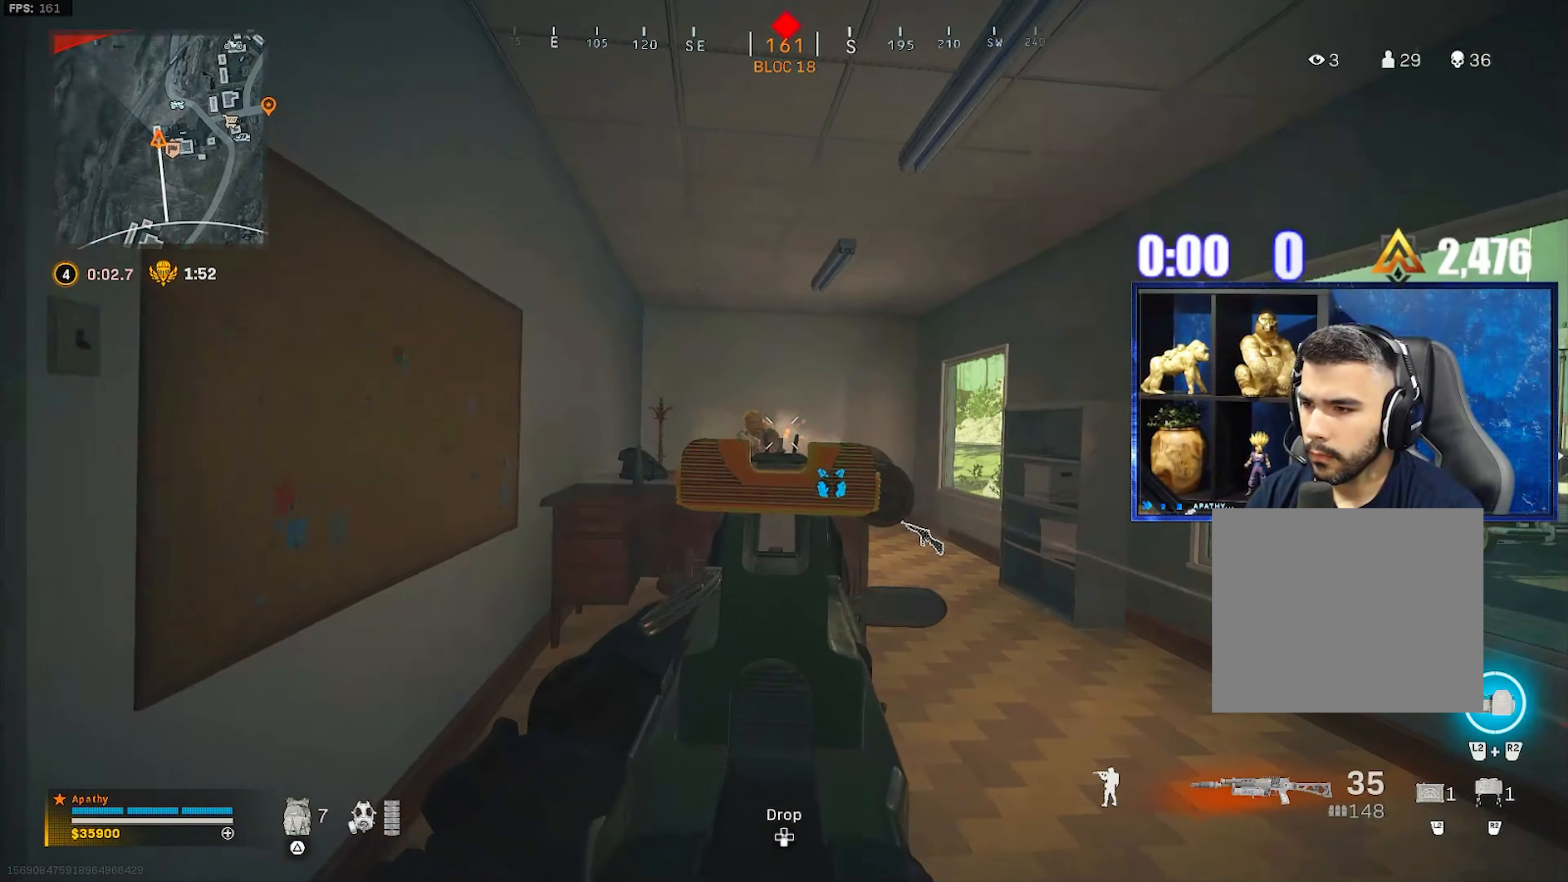
{"buttons": ["TRIANGLE", "L3"], "left_stick": "up", "right_stick": "center", "events": [[67, "right_stick", "down"], [167, "right_stick", "center"], [334, "L1", "up"], [334, "R1", "up"], [334, "left_stick", "right"], [334, "right_stick", "down-right"], [435, "L3", "down"], [468, "left_stick", "up"], [468, "right_stick", "center"], [501, "TRIANGLE", "down"]]}
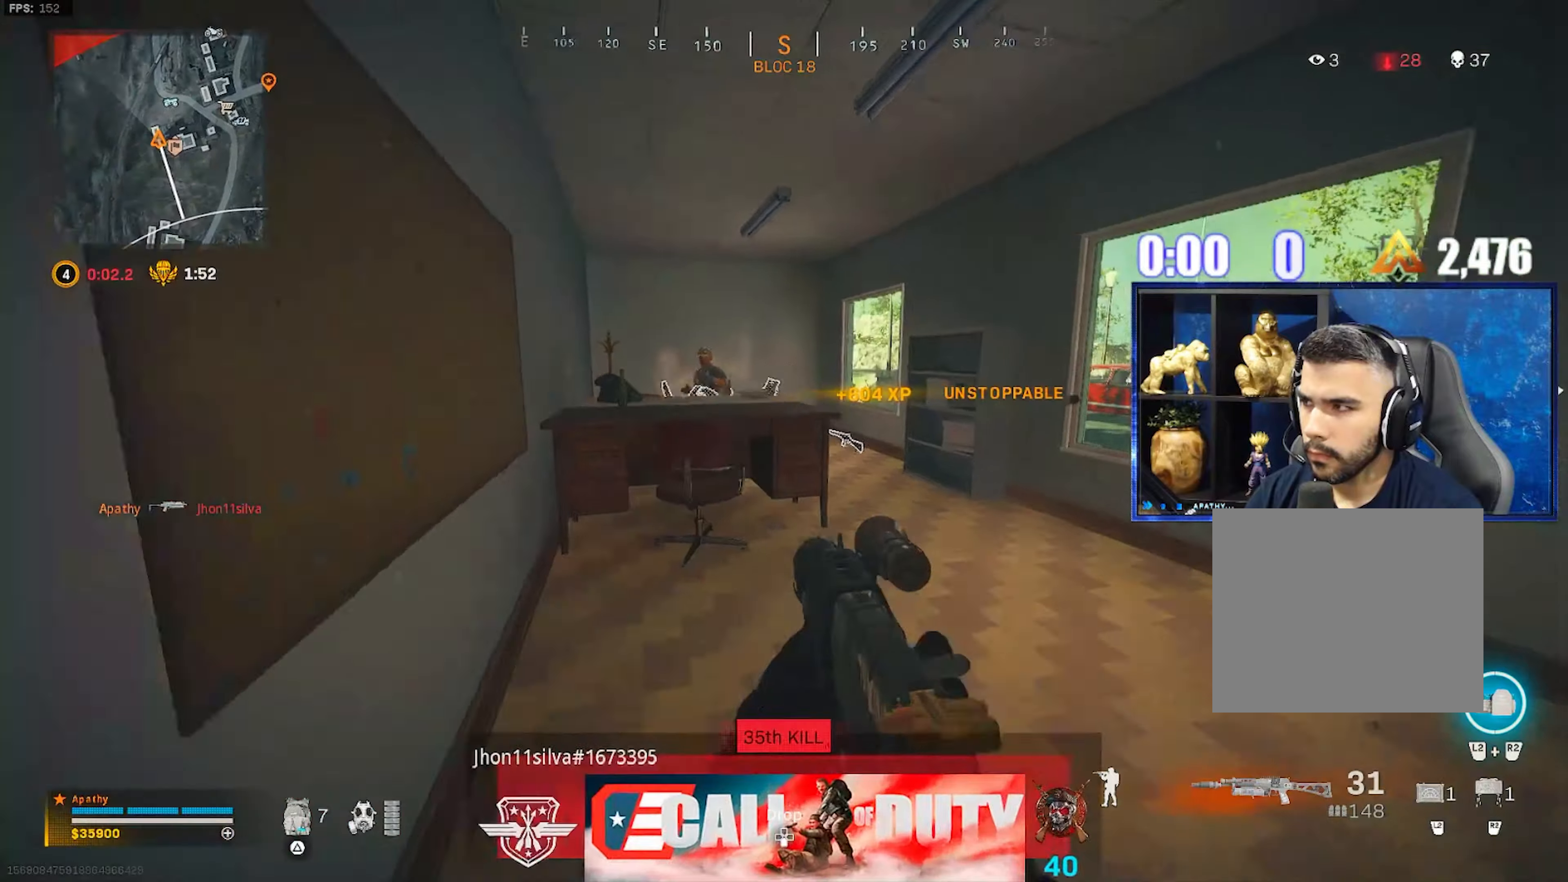
{"buttons": [], "left_stick": "left", "right_stick": "center", "events": [[67, "TRIANGLE", "up"], [134, "L3", "up"], [201, "CROSS", "down"], [201, "right_stick", "right"], [267, "right_stick", "center"], [301, "CROSS", "up"], [301, "left_stick", "left"], [334, "TRIANGLE", "down"], [401, "TRIANGLE", "up"], [434, "TRIANGLE", "down"], [501, "TRIANGLE", "up"]]}
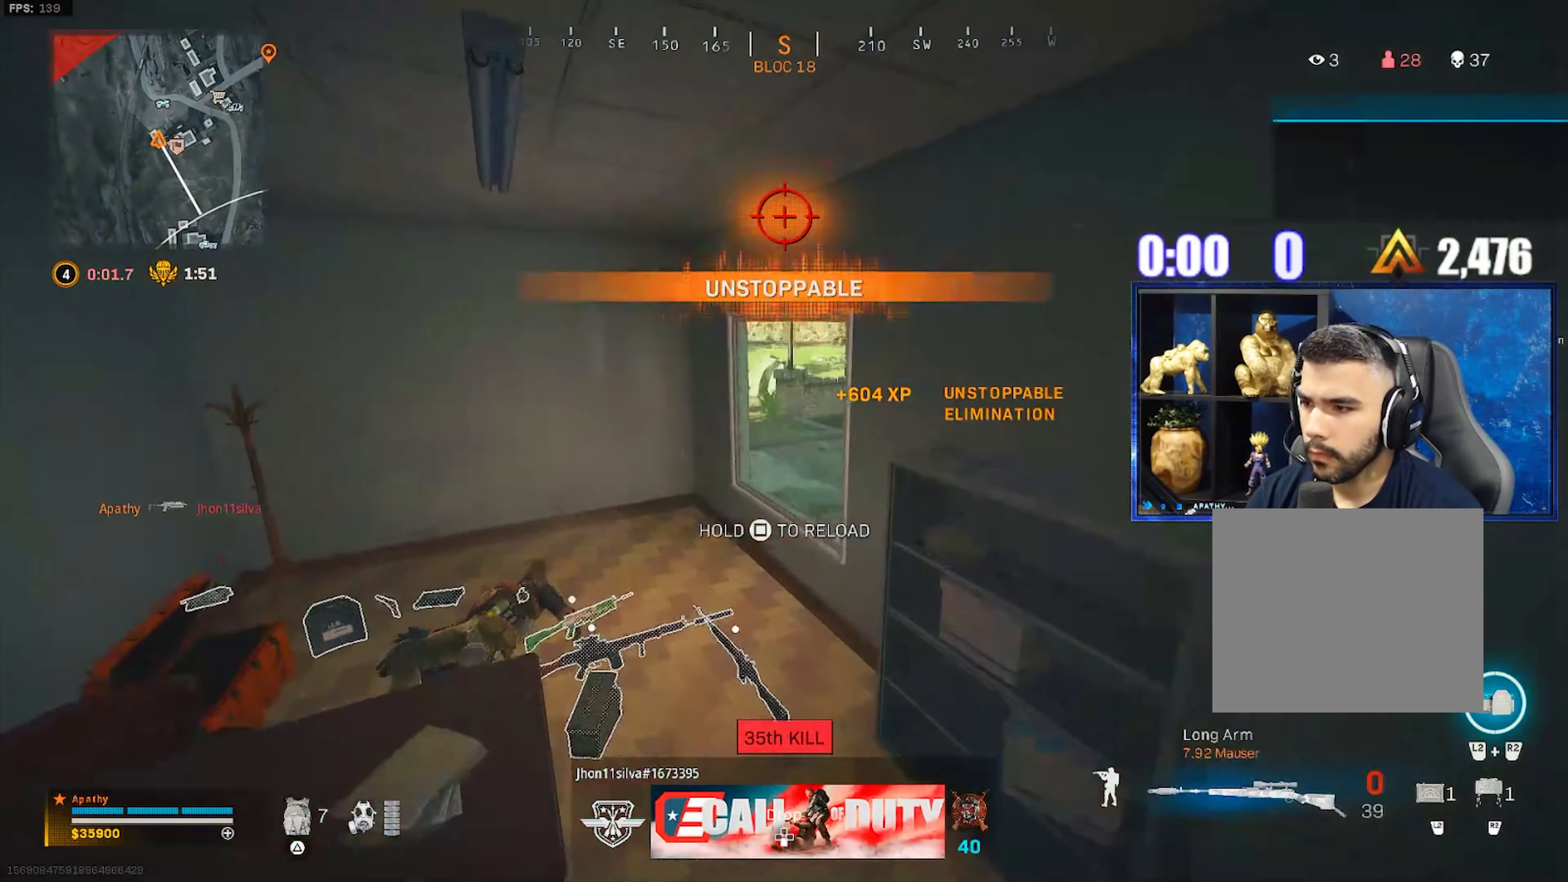
{"buttons": ["SQUARE"], "left_stick": "up-left", "right_stick": "center", "events": [[100, "SQUARE", "down"], [300, "left_stick", "up-left"]]}
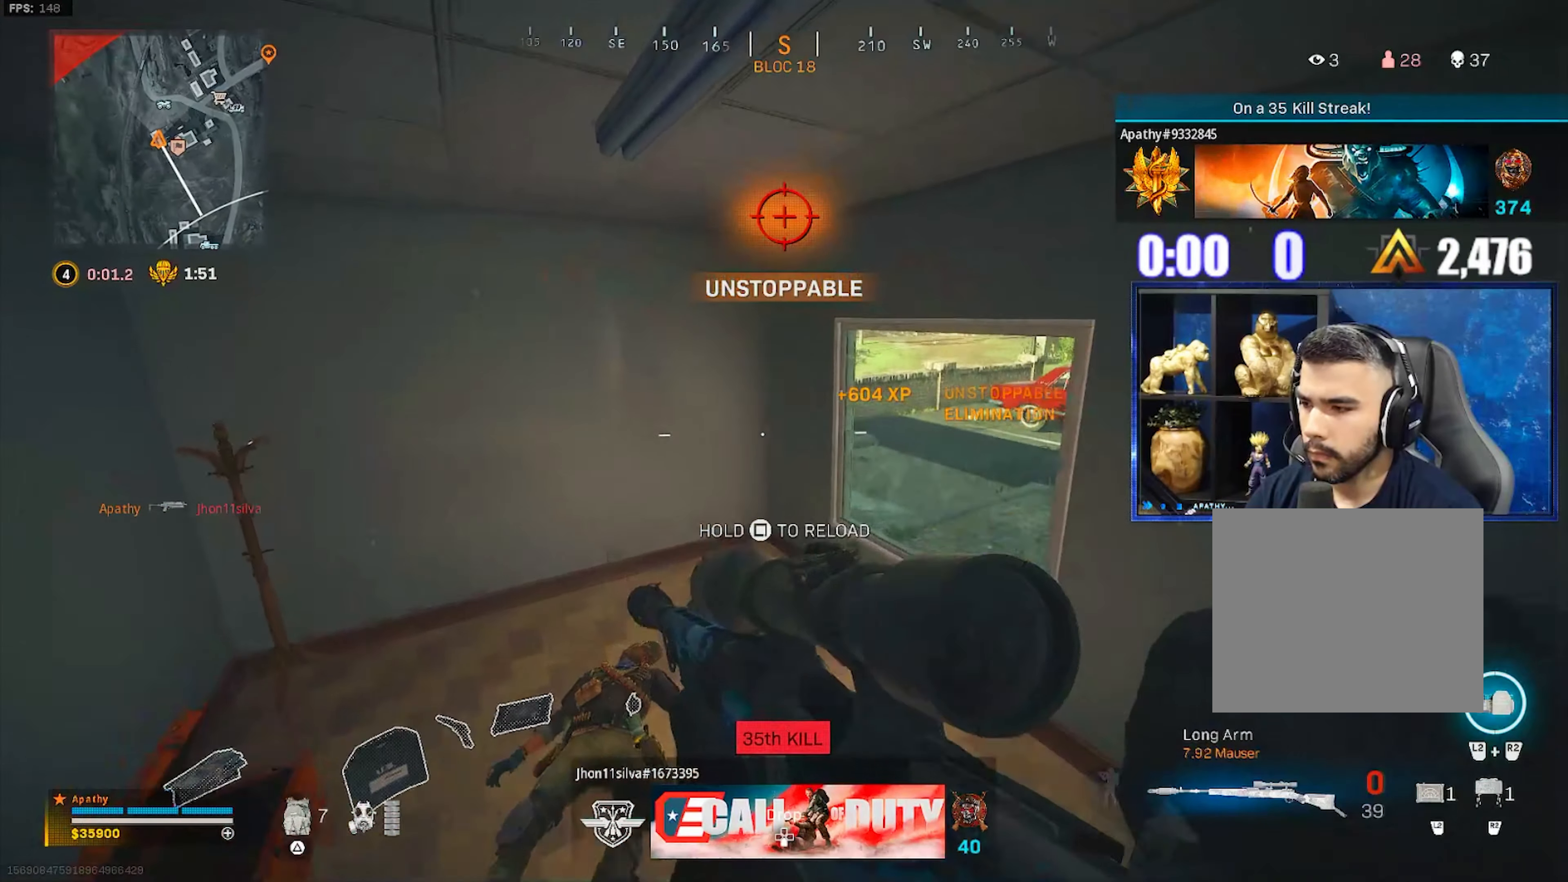
{"buttons": [], "left_stick": "up-left", "right_stick": "down-right", "events": [[167, "SQUARE", "up"], [501, "right_stick", "down-right"]]}
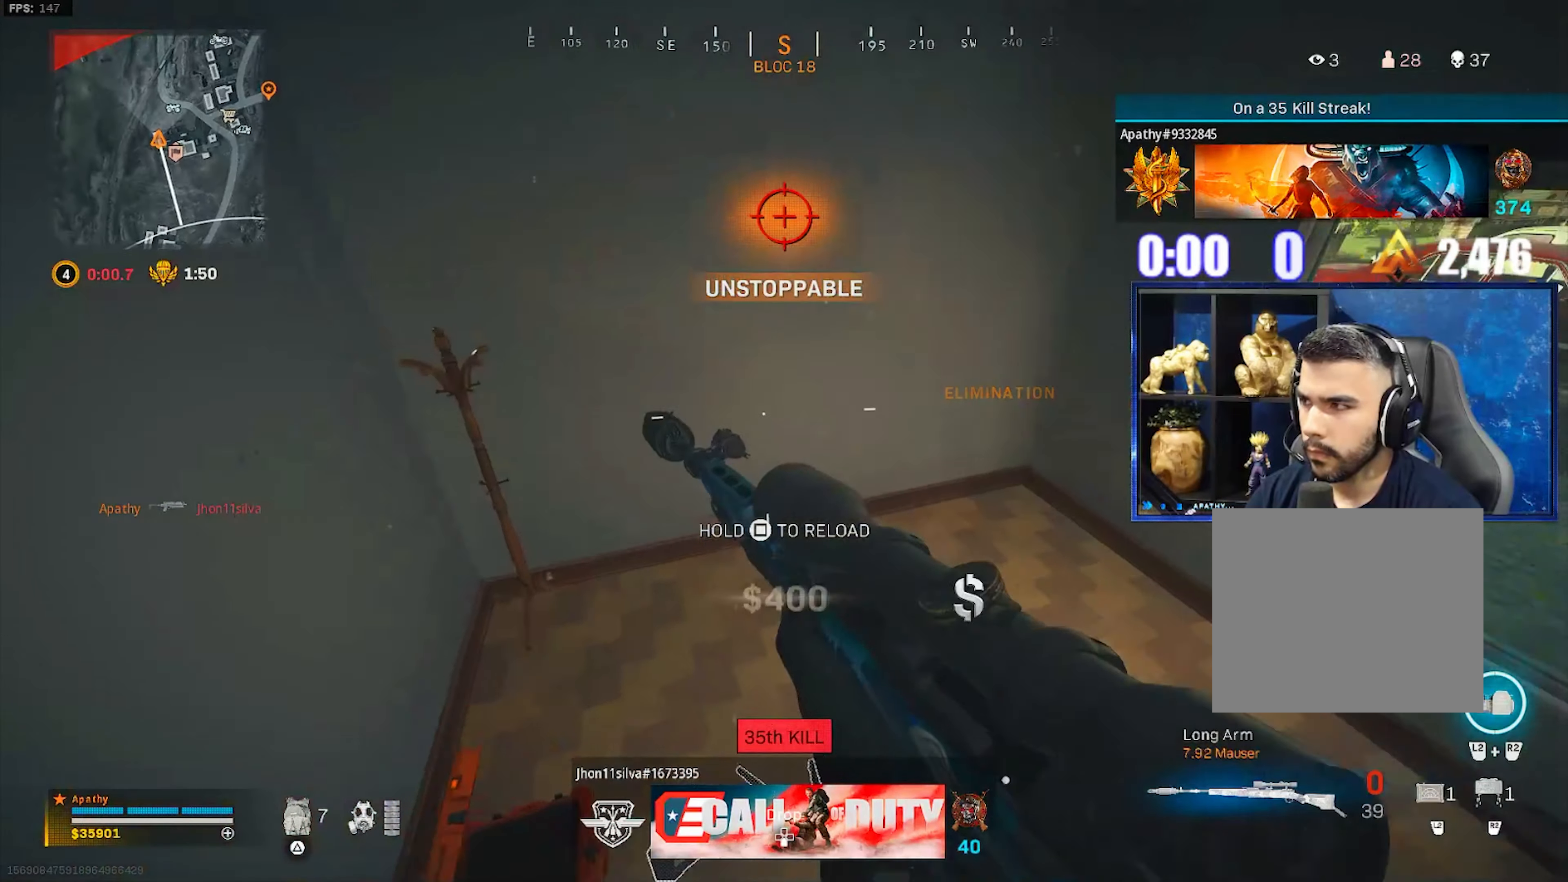
{"buttons": [], "left_stick": "up-right", "right_stick": "right", "events": [[67, "right_stick", "right"], [100, "left_stick", "up-right"]]}
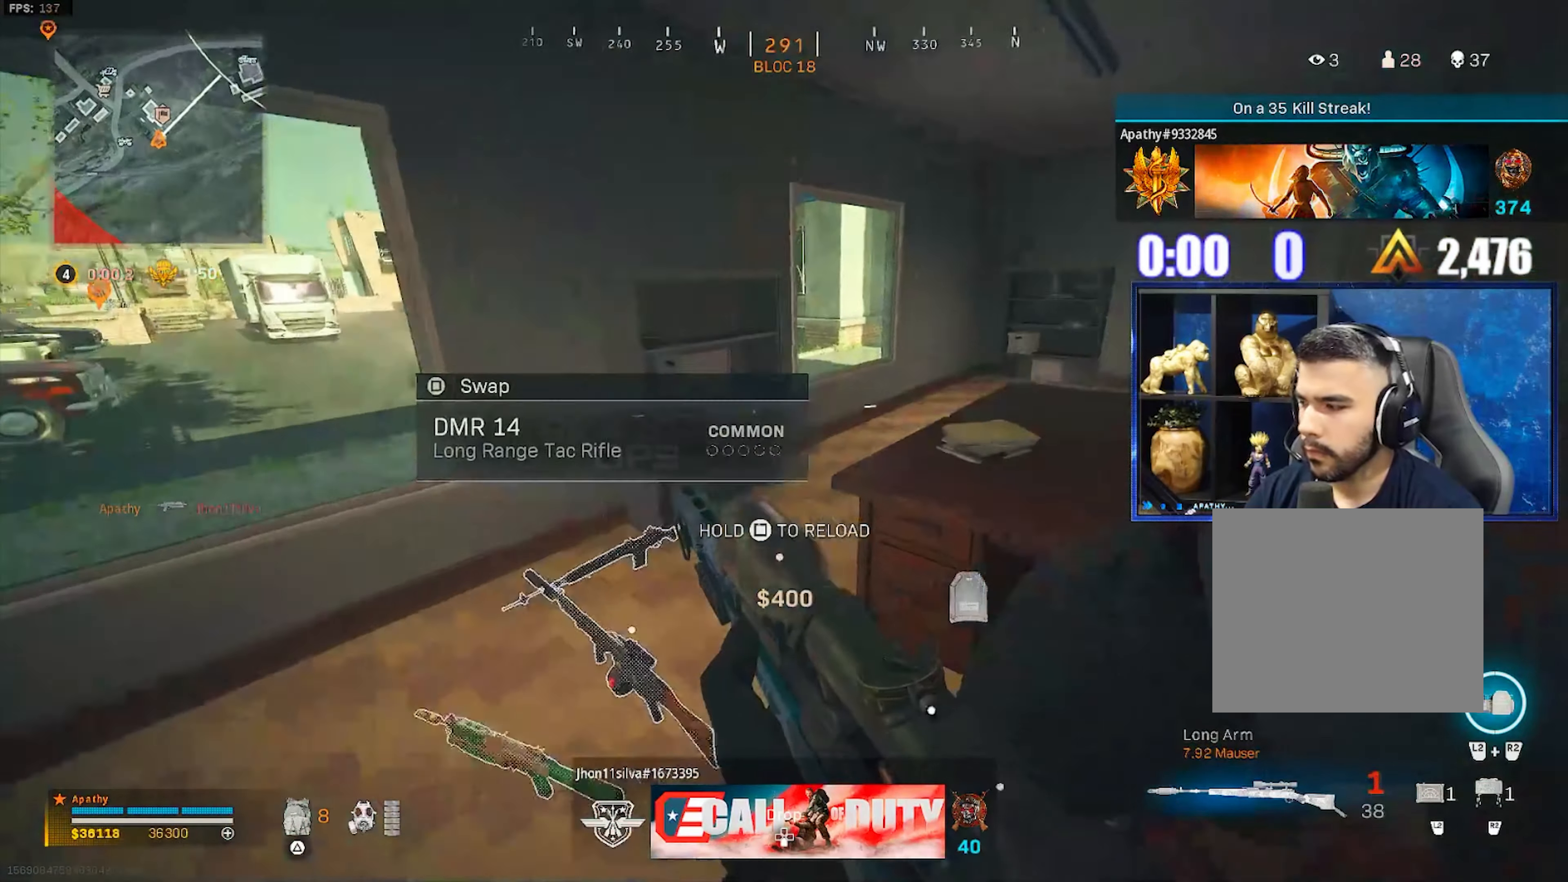
{"buttons": ["R3"], "left_stick": "up", "right_stick": "center", "events": [[134, "right_stick", "center"], [234, "L3", "down"], [234, "left_stick", "up"], [267, "TRIANGLE", "down"], [334, "TRIANGLE", "up"], [368, "L3", "up"], [501, "R3", "down"]]}
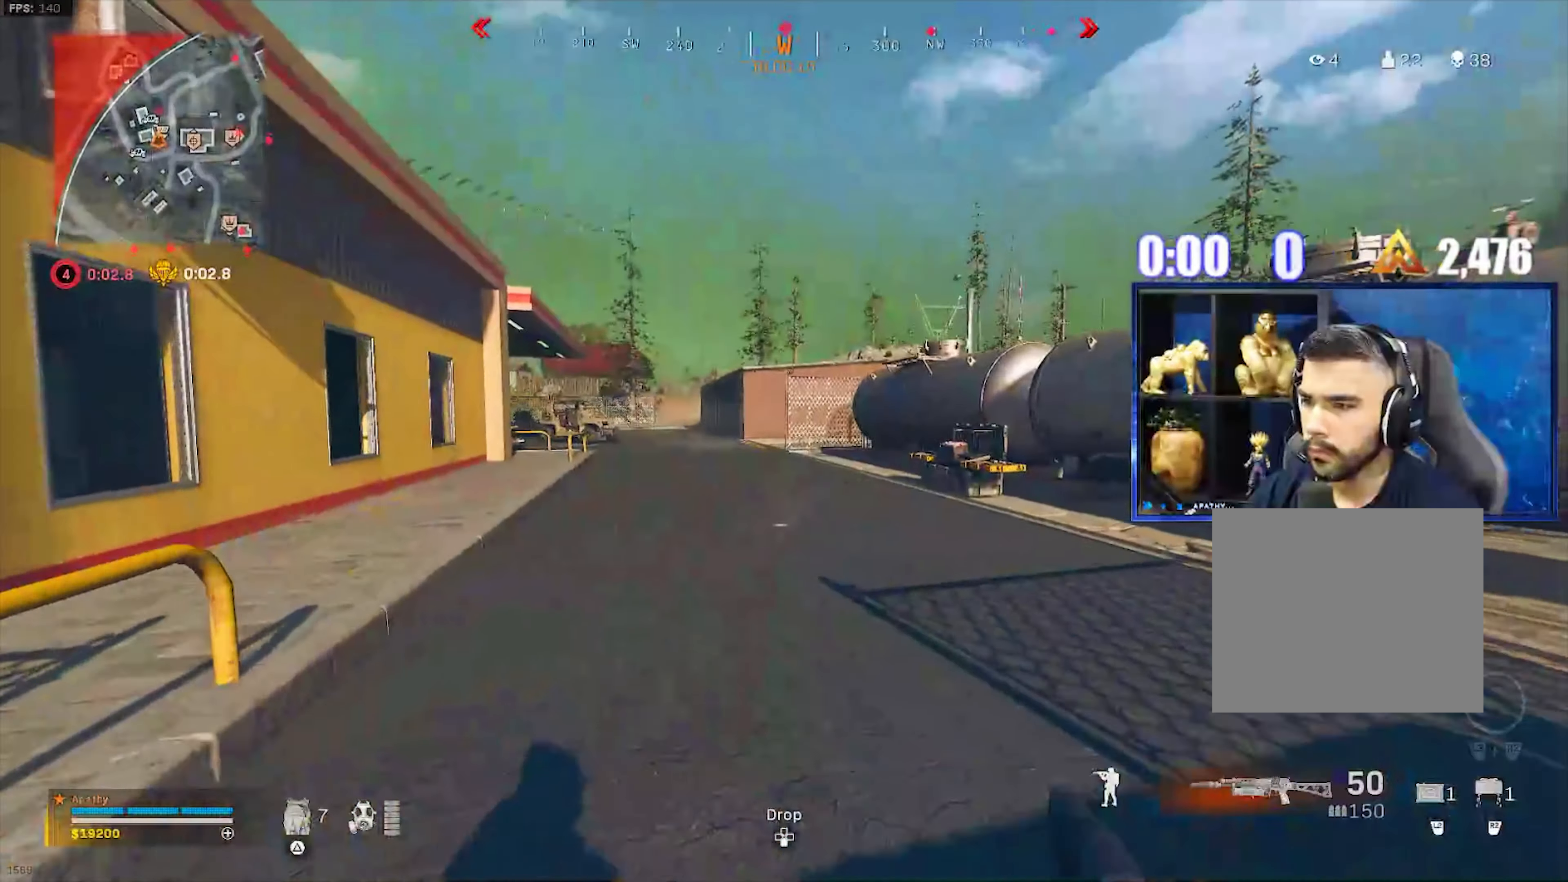
{"buttons": ["L3"], "left_stick": "up-right", "right_stick": "center", "events": [[67, "R3", "up"], [100, "right_stick", "left"], [133, "R3", "down"], [234, "CROSS", "down"], [234, "R3", "up"], [234, "right_stick", "center"], [334, "CROSS", "up"], [434, "L3", "down"], [434, "TRIANGLE", "down"], [434, "left_stick", "up-right"], [467, "TRIANGLE", "up"]]}
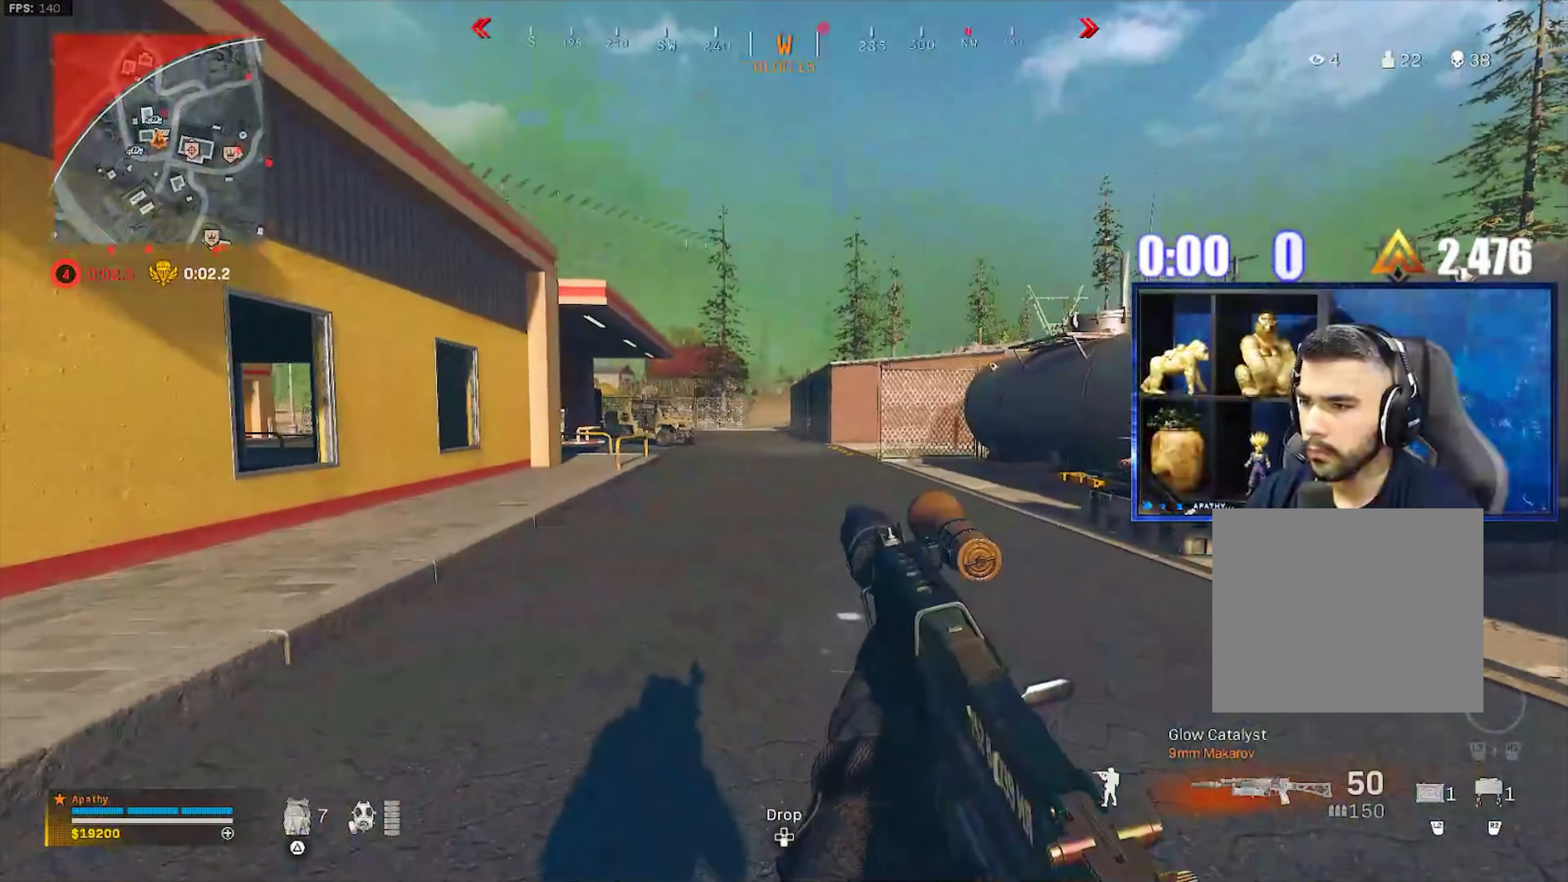
{"buttons": ["L1"], "left_stick": "left", "right_stick": "center", "events": [[34, "TRIANGLE", "down"], [67, "L3", "up"], [101, "TRIANGLE", "up"], [368, "L1", "down"], [434, "left_stick", "left"]]}
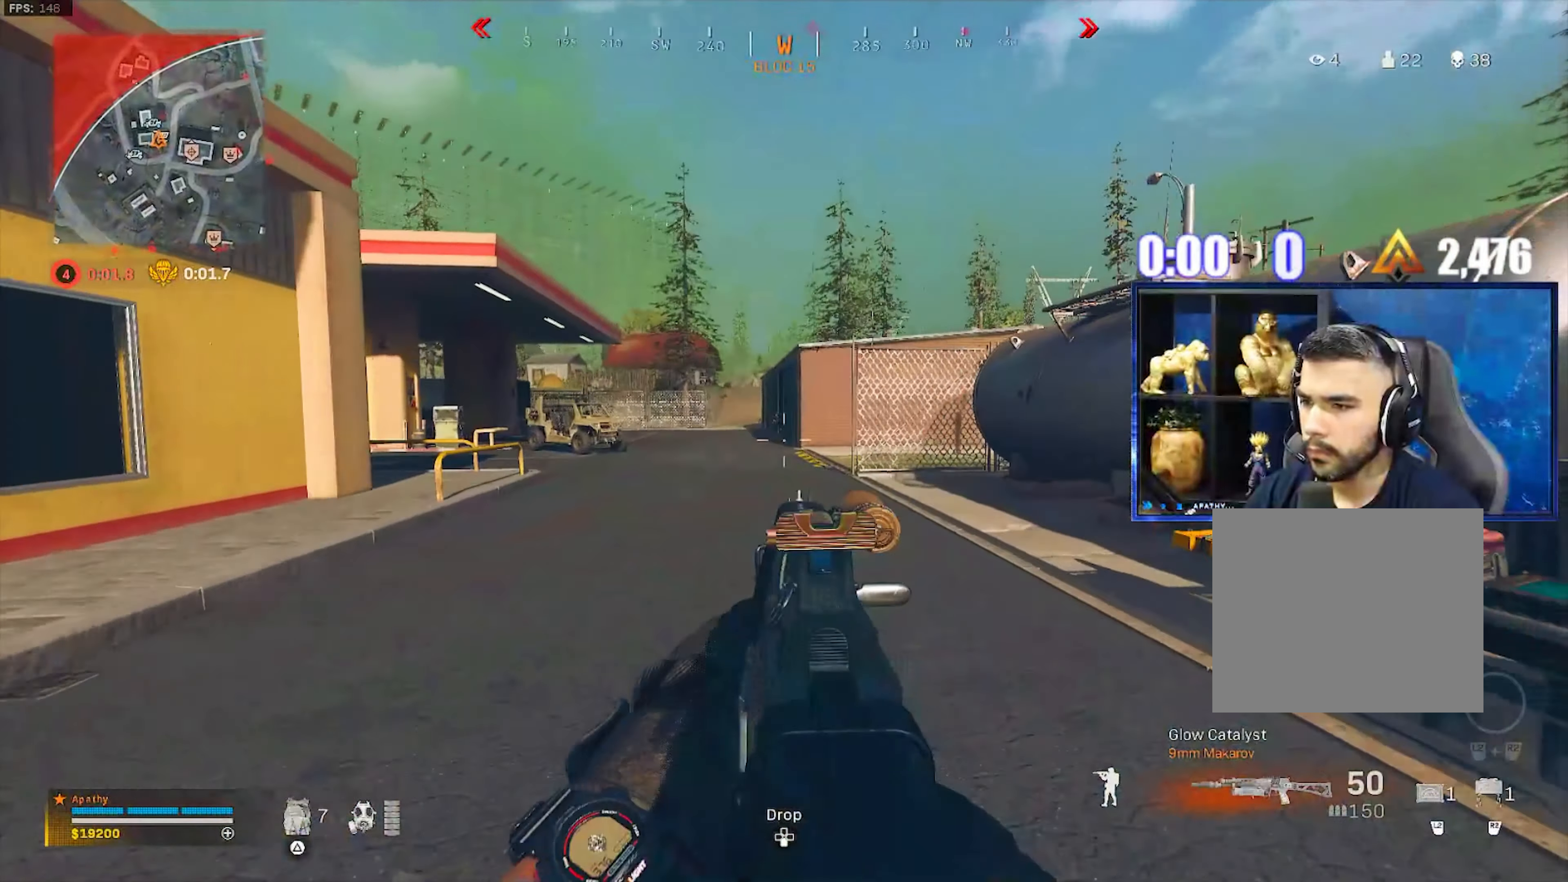
{"buttons": ["L1", "R1"], "left_stick": "down-right", "right_stick": "center", "events": [[100, "R1", "down"], [200, "left_stick", "down-left"], [300, "left_stick", "down-right"]]}
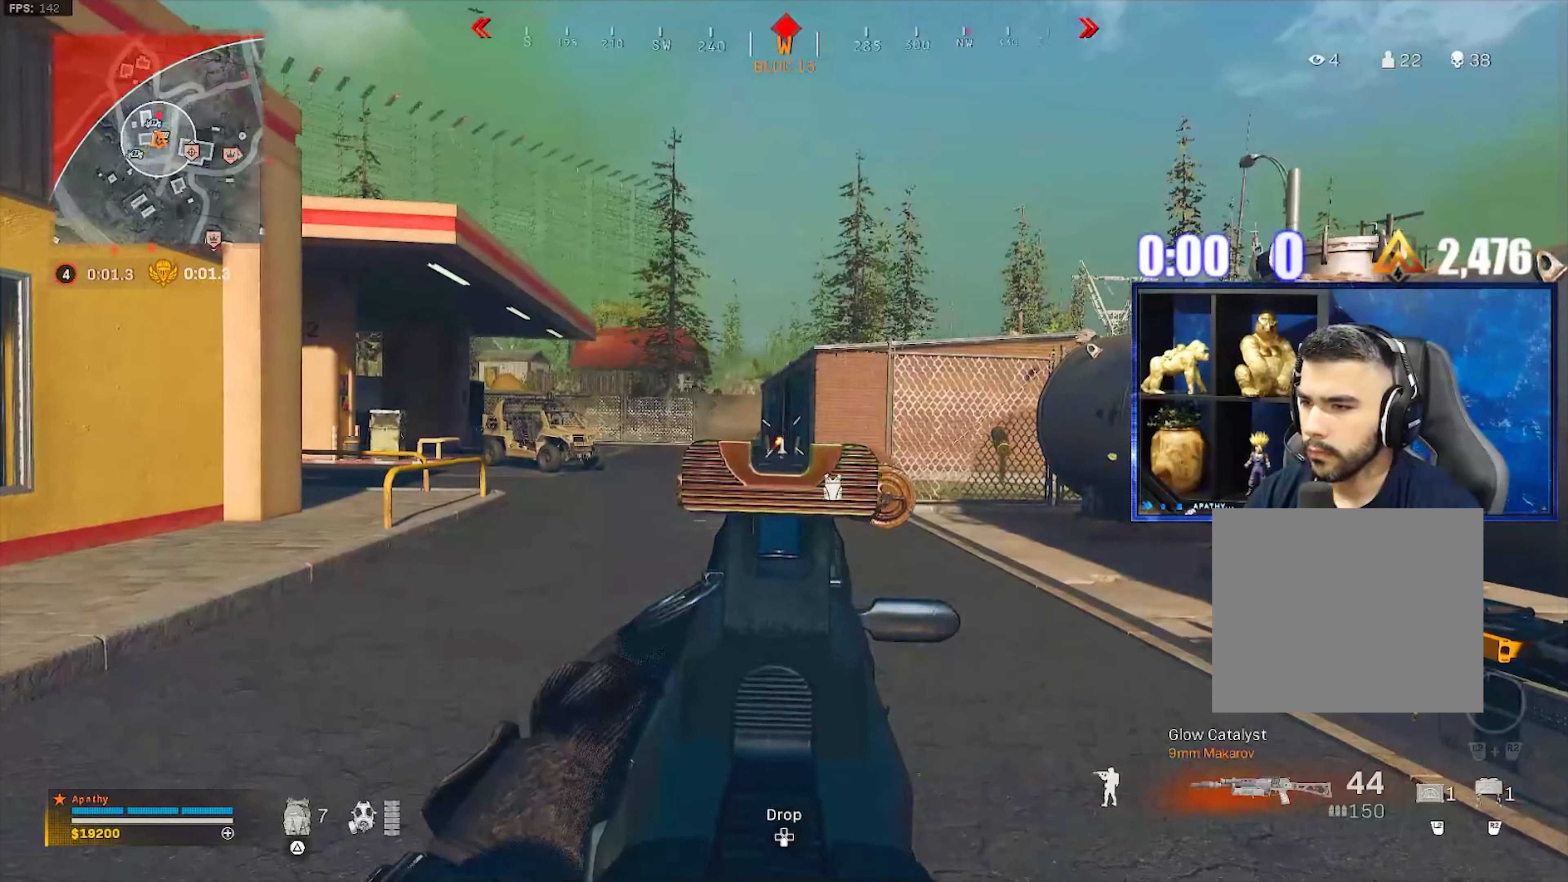
{"buttons": ["L1", "R1"], "left_stick": "left", "right_stick": "center", "events": [[167, "left_stick", "left"]]}
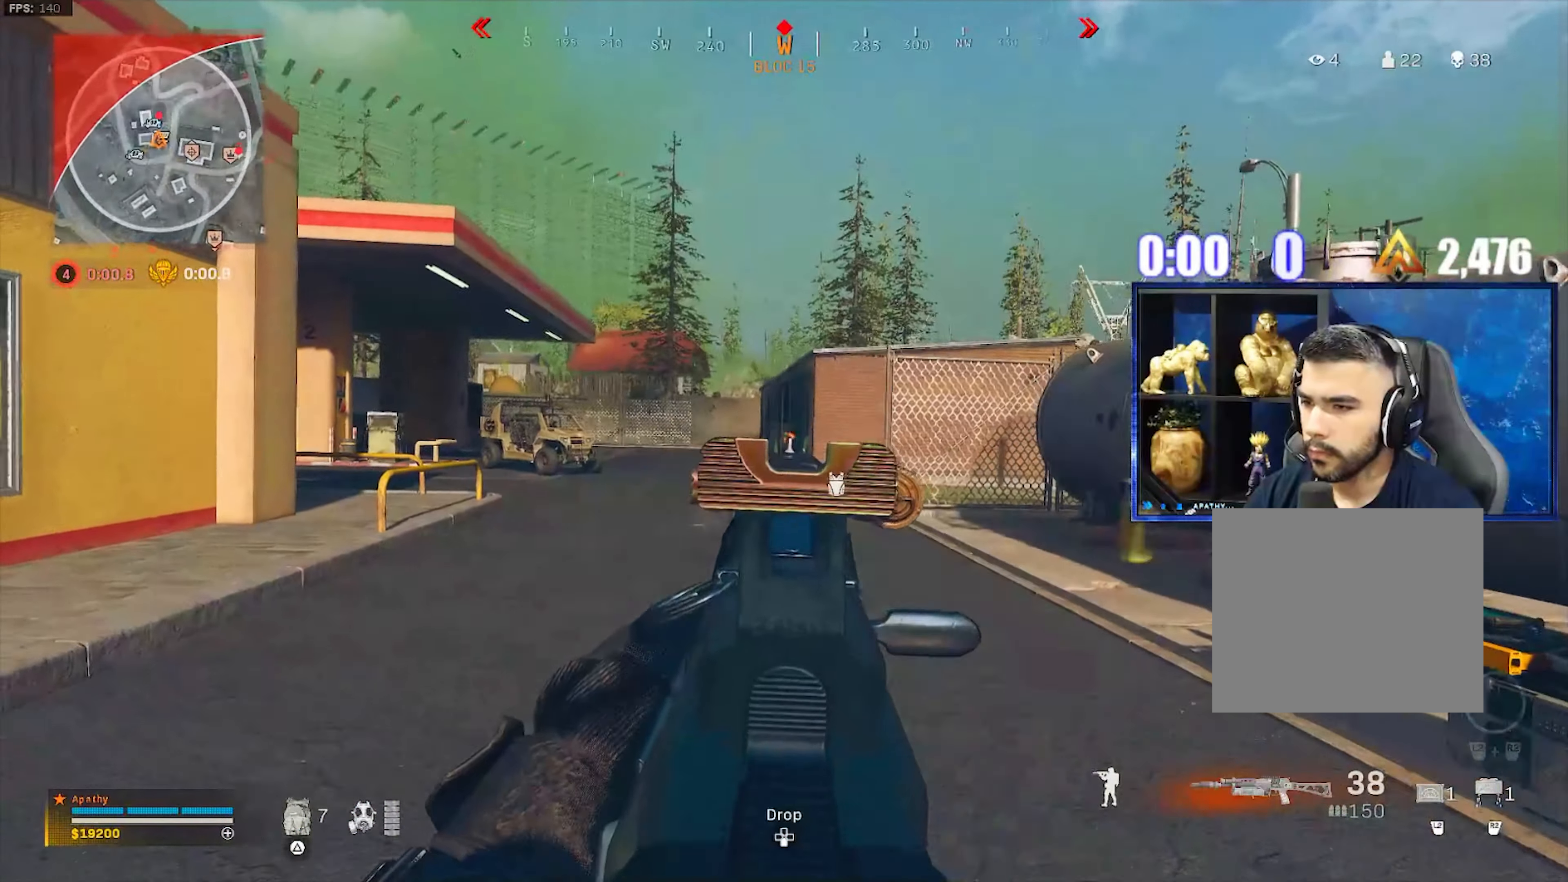
{"buttons": [], "left_stick": "up", "right_stick": "right", "events": [[100, "L1", "up"], [133, "L3", "down"], [133, "left_stick", "up-left"], [166, "R1", "up"], [233, "L3", "up"], [300, "L3", "down"], [300, "right_stick", "left"], [433, "right_stick", "right"], [500, "L3", "up"], [500, "left_stick", "up"]]}
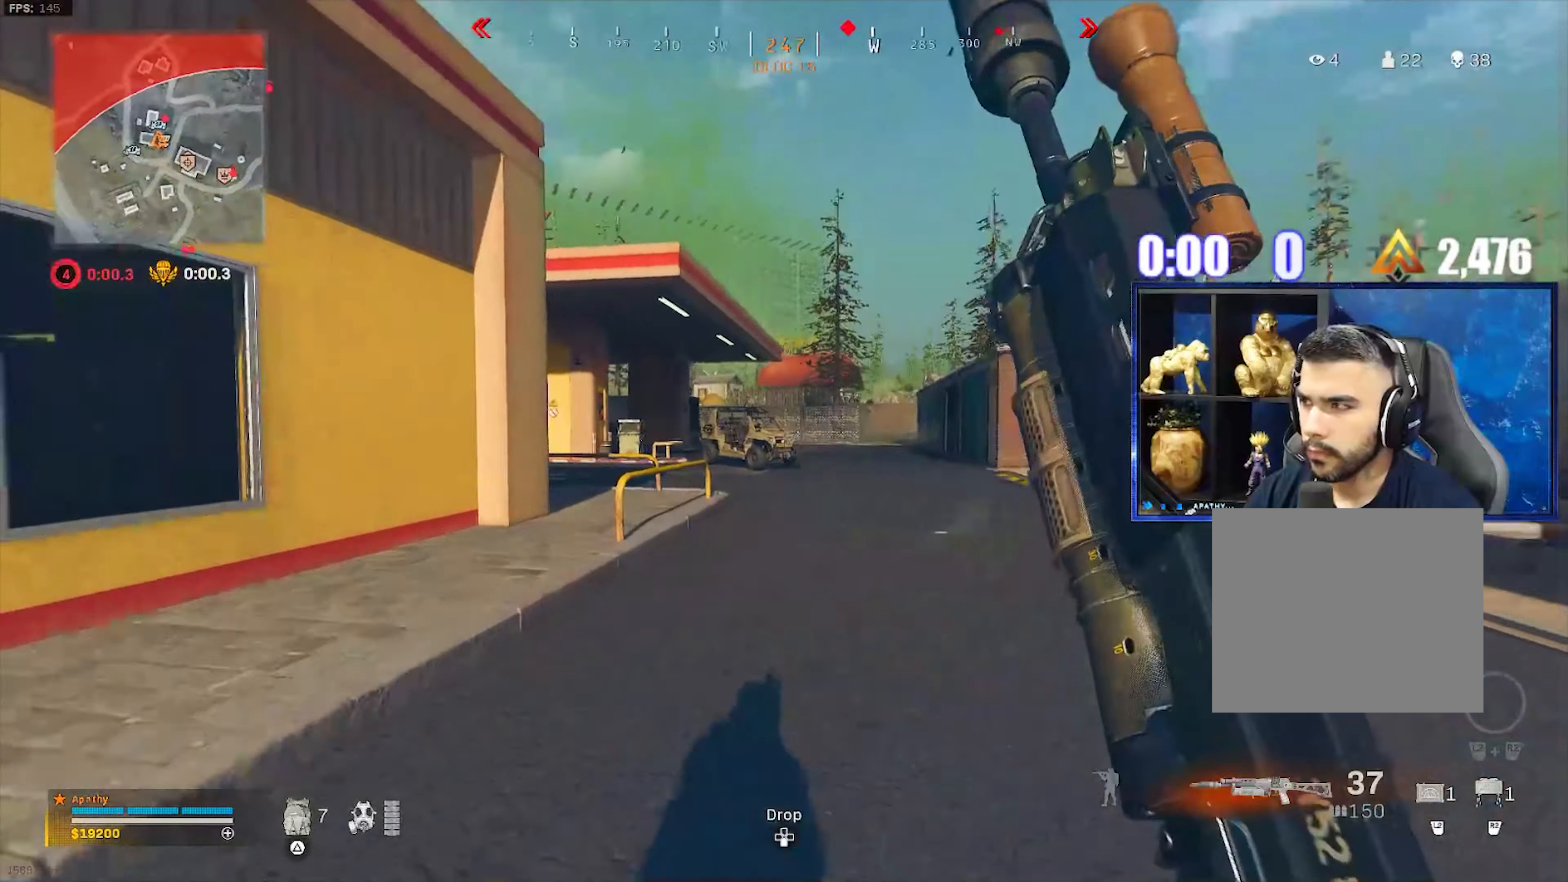
{"buttons": ["L1"], "left_stick": "up", "right_stick": "right", "events": [[67, "CROSS", "down"], [133, "L1", "down"], [200, "CROSS", "up"]]}
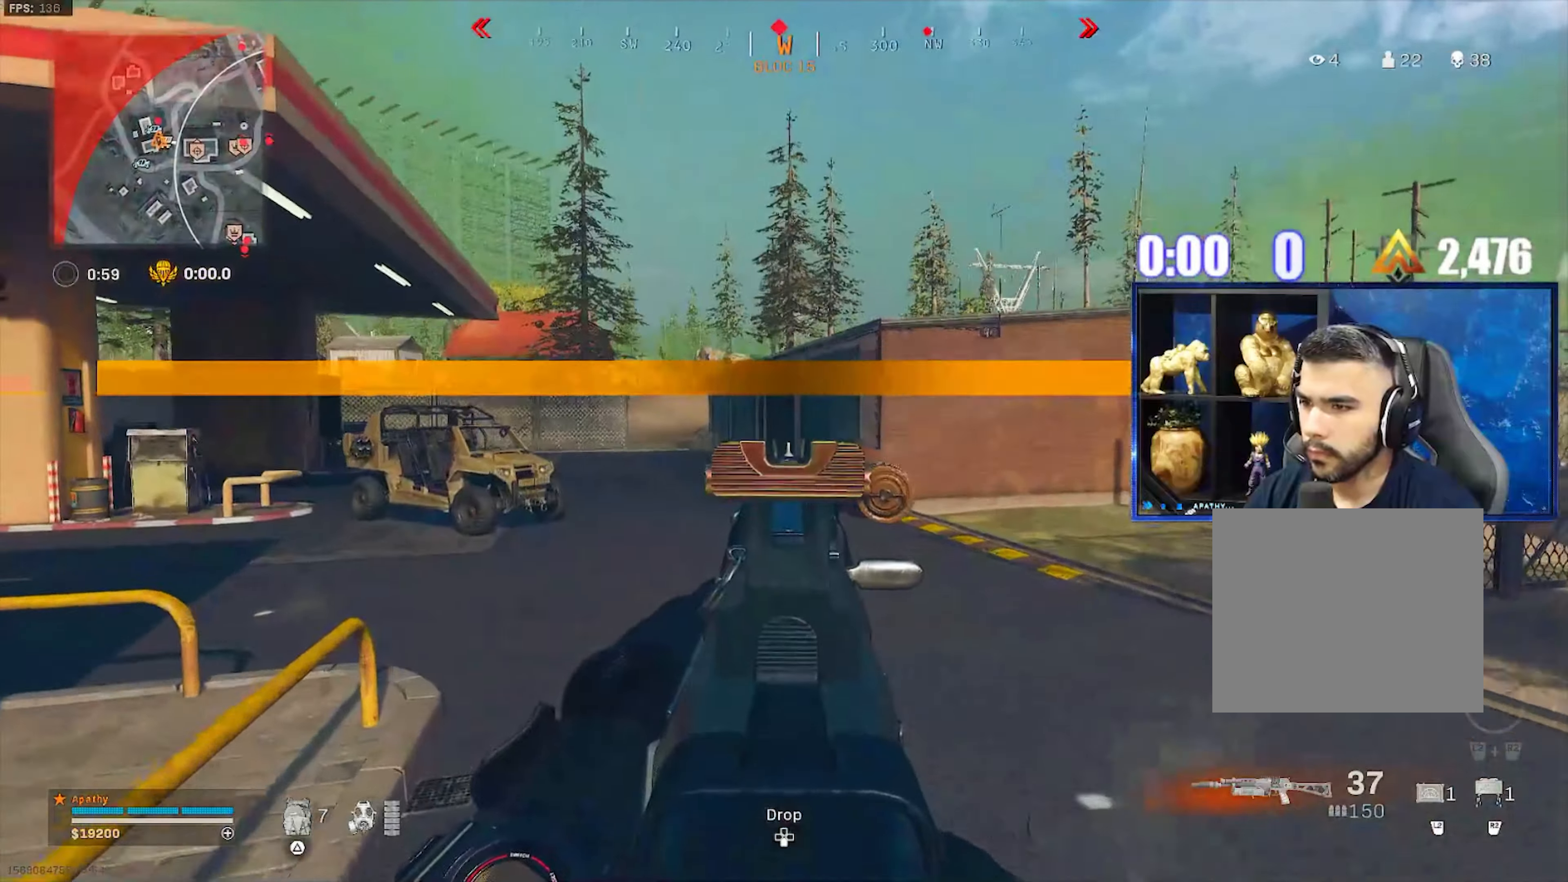
{"buttons": [], "left_stick": "up-left", "right_stick": "center", "events": [[201, "L1", "up"], [234, "R2", "down"], [234, "right_stick", "up-right"], [301, "R2", "up"], [334, "left_stick", "up-left"], [367, "right_stick", "center"]]}
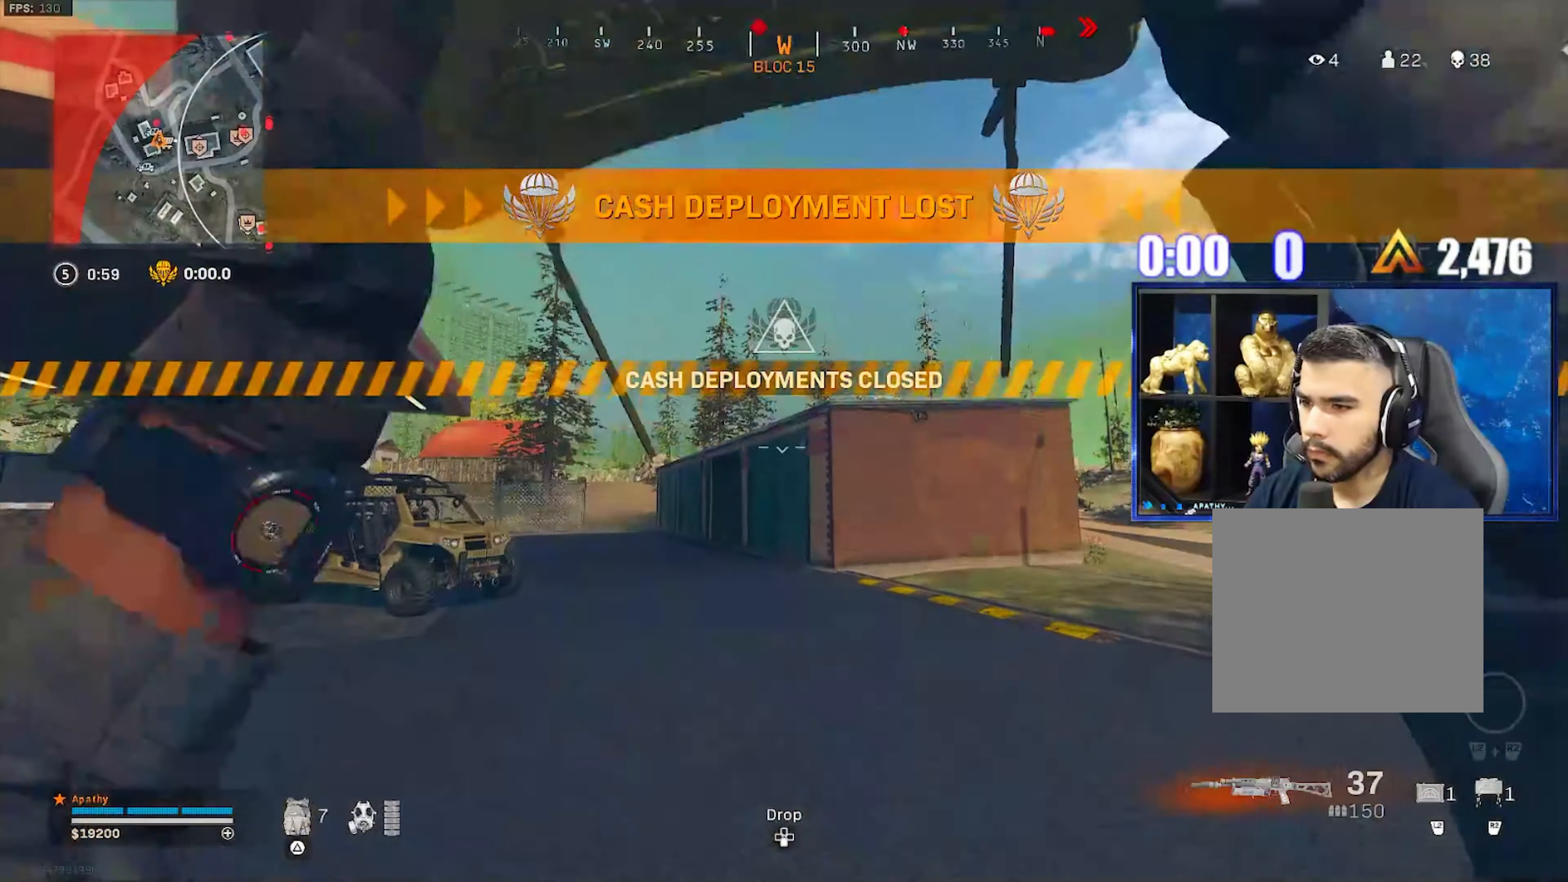
{"buttons": ["L3"], "left_stick": "up-left", "right_stick": "center", "events": [[233, "right_stick", "down-right"], [367, "right_stick", "center"], [500, "L3", "down"]]}
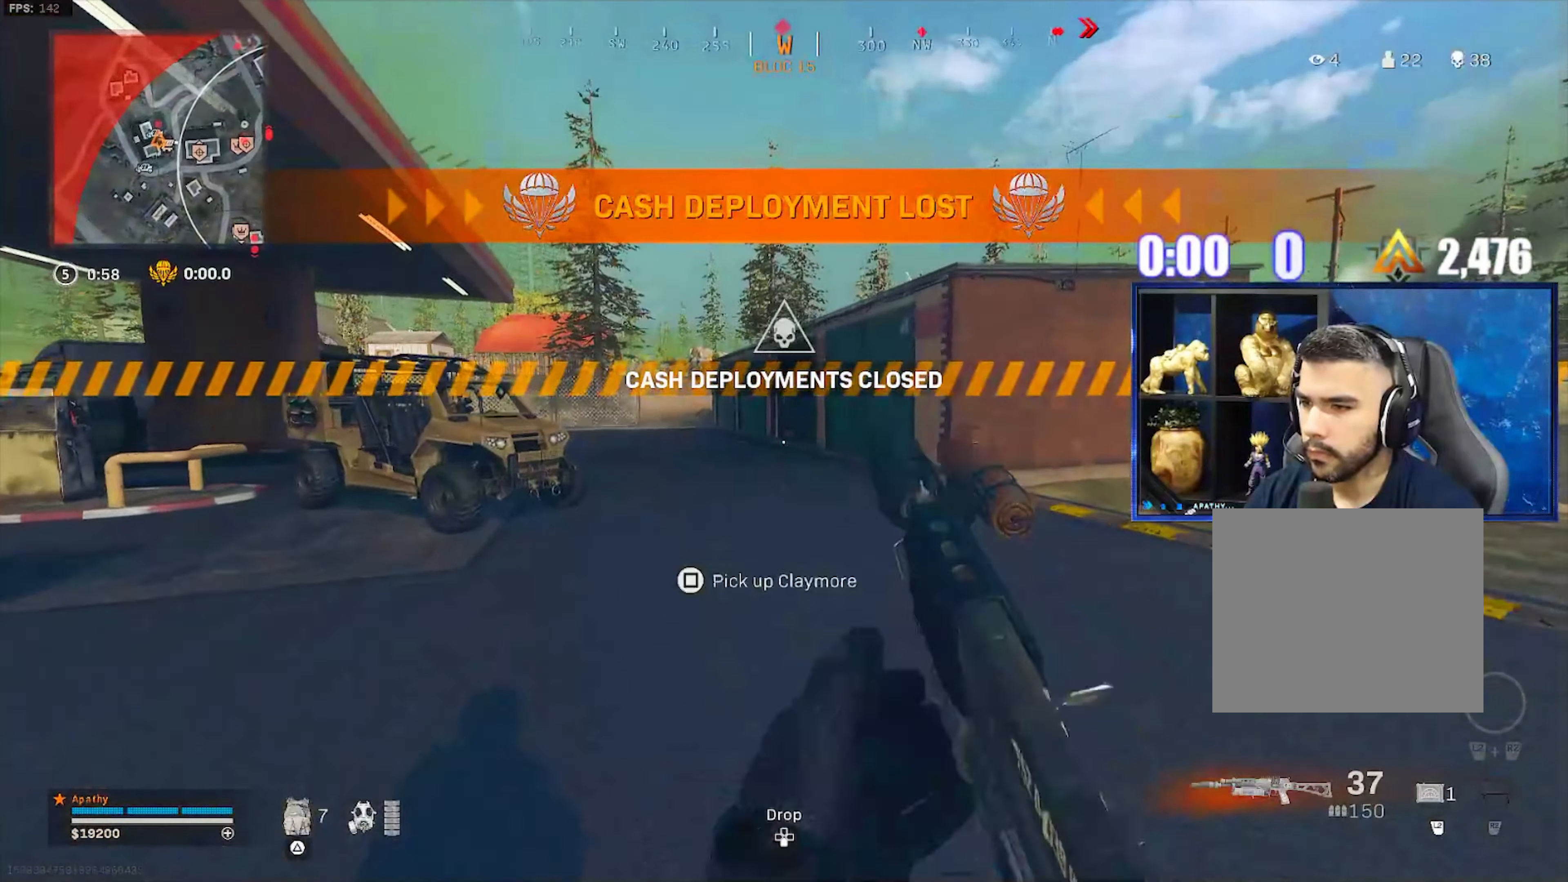
{"buttons": ["CROSS"], "left_stick": "left", "right_stick": "center", "events": [[367, "R3", "down"], [401, "L3", "up"], [434, "CROSS", "down"], [434, "left_stick", "left"], [467, "R3", "up"]]}
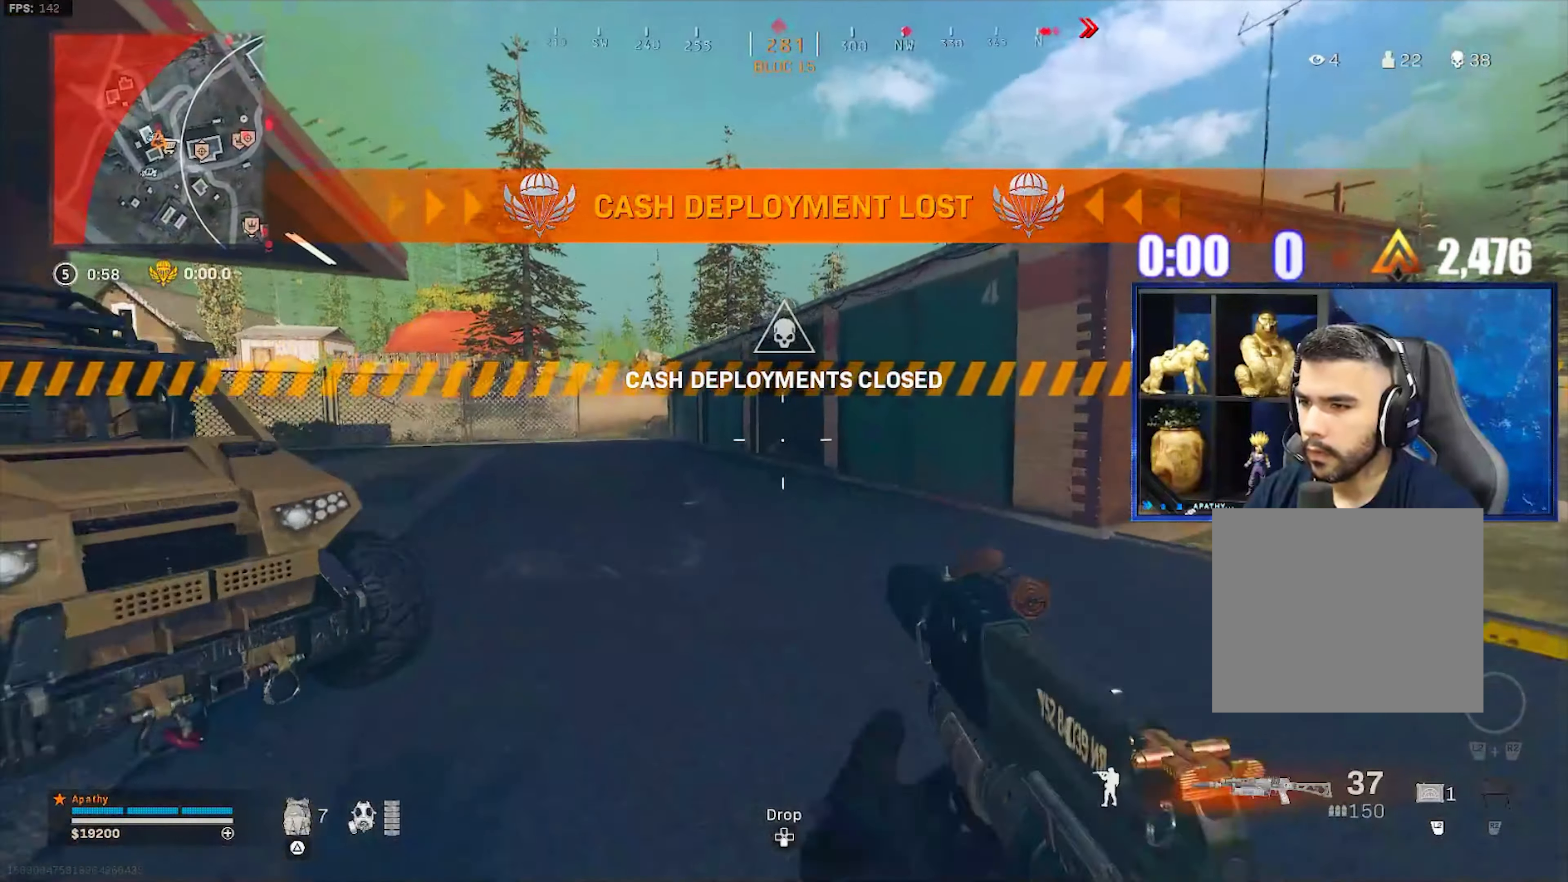
{"buttons": ["L3"], "left_stick": "up-right", "right_stick": "center", "events": [[67, "CROSS", "up"], [200, "left_stick", "up-right"], [267, "L1", "down"], [367, "L1", "up"], [467, "L3", "down"]]}
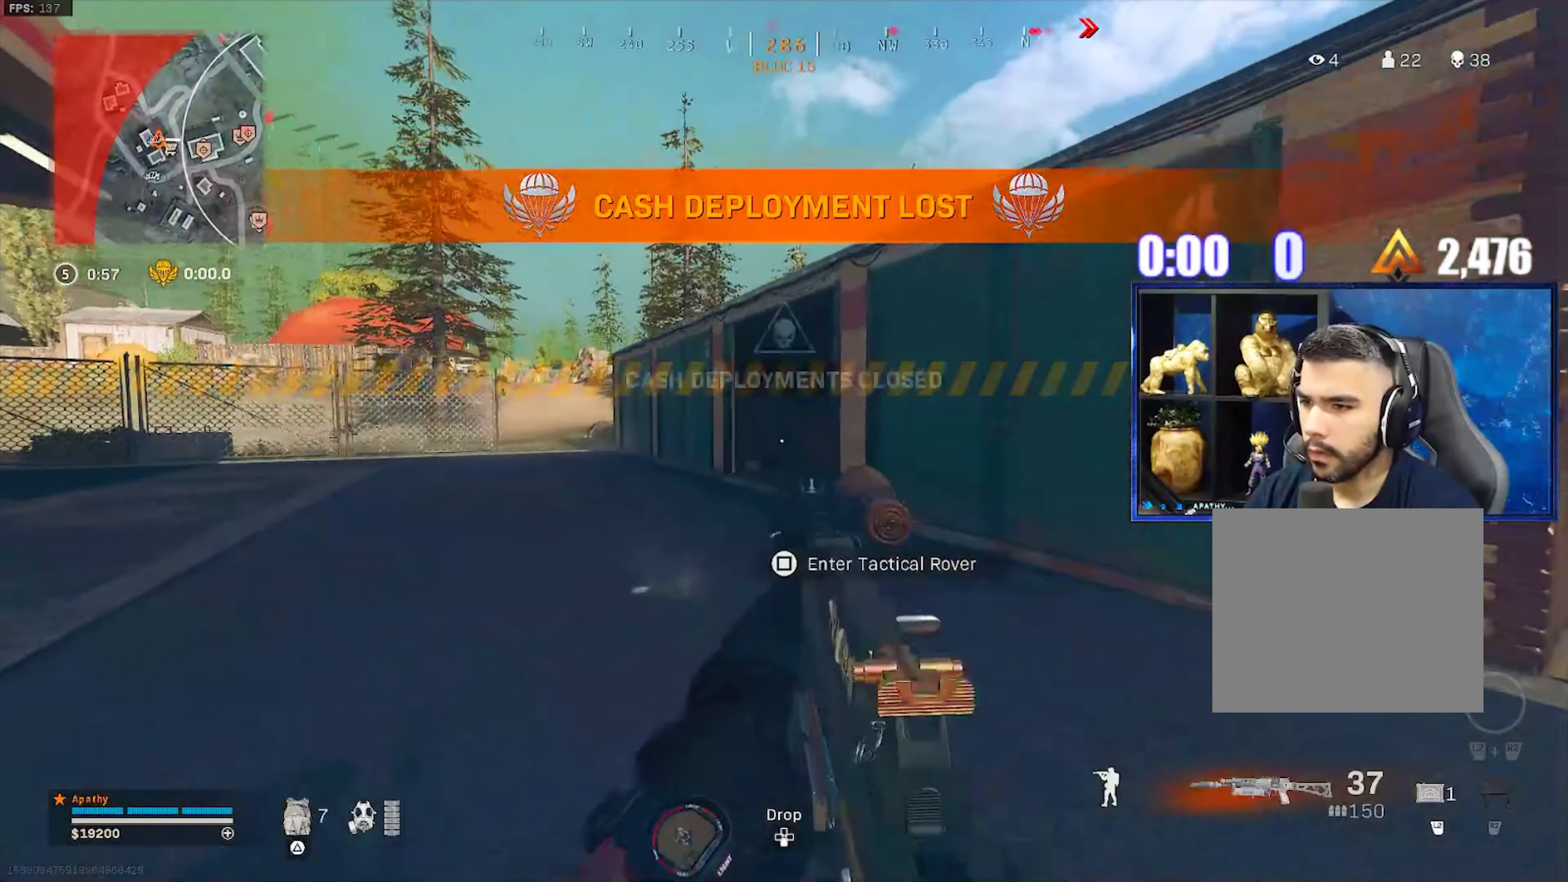
{"buttons": ["L3", "R3"], "left_stick": "up-left", "right_stick": "center", "events": [[100, "left_stick", "up"], [201, "left_stick", "up-left"], [334, "right_stick", "right"], [367, "R3", "down"], [434, "right_stick", "center"]]}
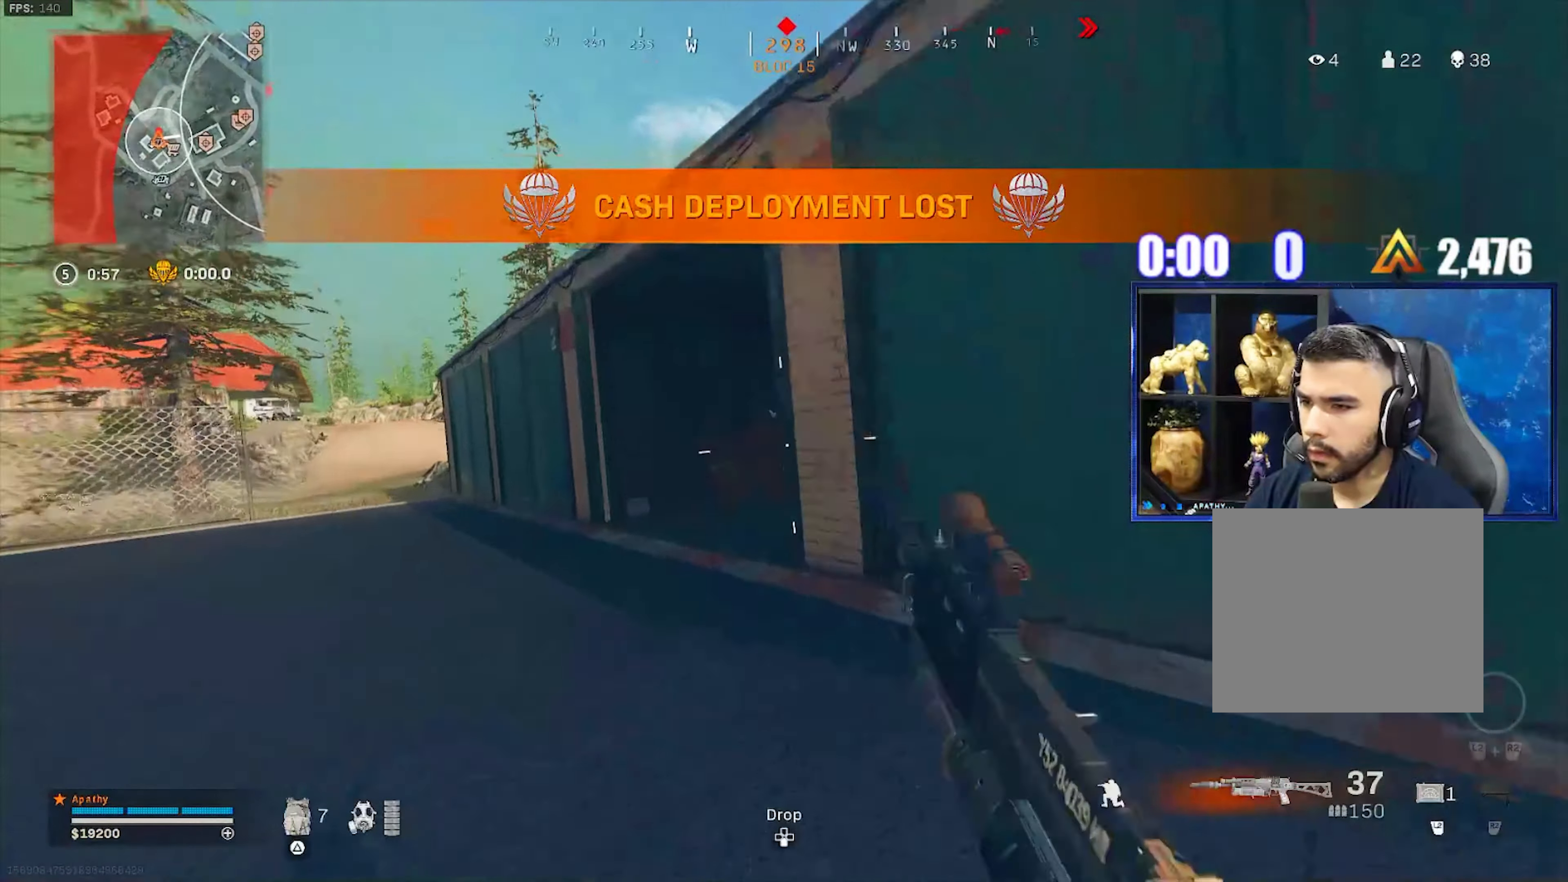
{"buttons": ["L1", "R1"], "left_stick": "down-right", "right_stick": "center", "events": [[33, "L3", "up"], [33, "left_stick", "left"], [67, "L1", "down"], [67, "R3", "up"], [67, "right_stick", "right"], [100, "CROSS", "down"], [167, "left_stick", "down-left"], [233, "CROSS", "up"], [300, "R1", "down"], [300, "right_stick", "up"], [400, "L3", "down"], [400, "right_stick", "center"], [467, "L3", "up"], [467, "left_stick", "down-right"]]}
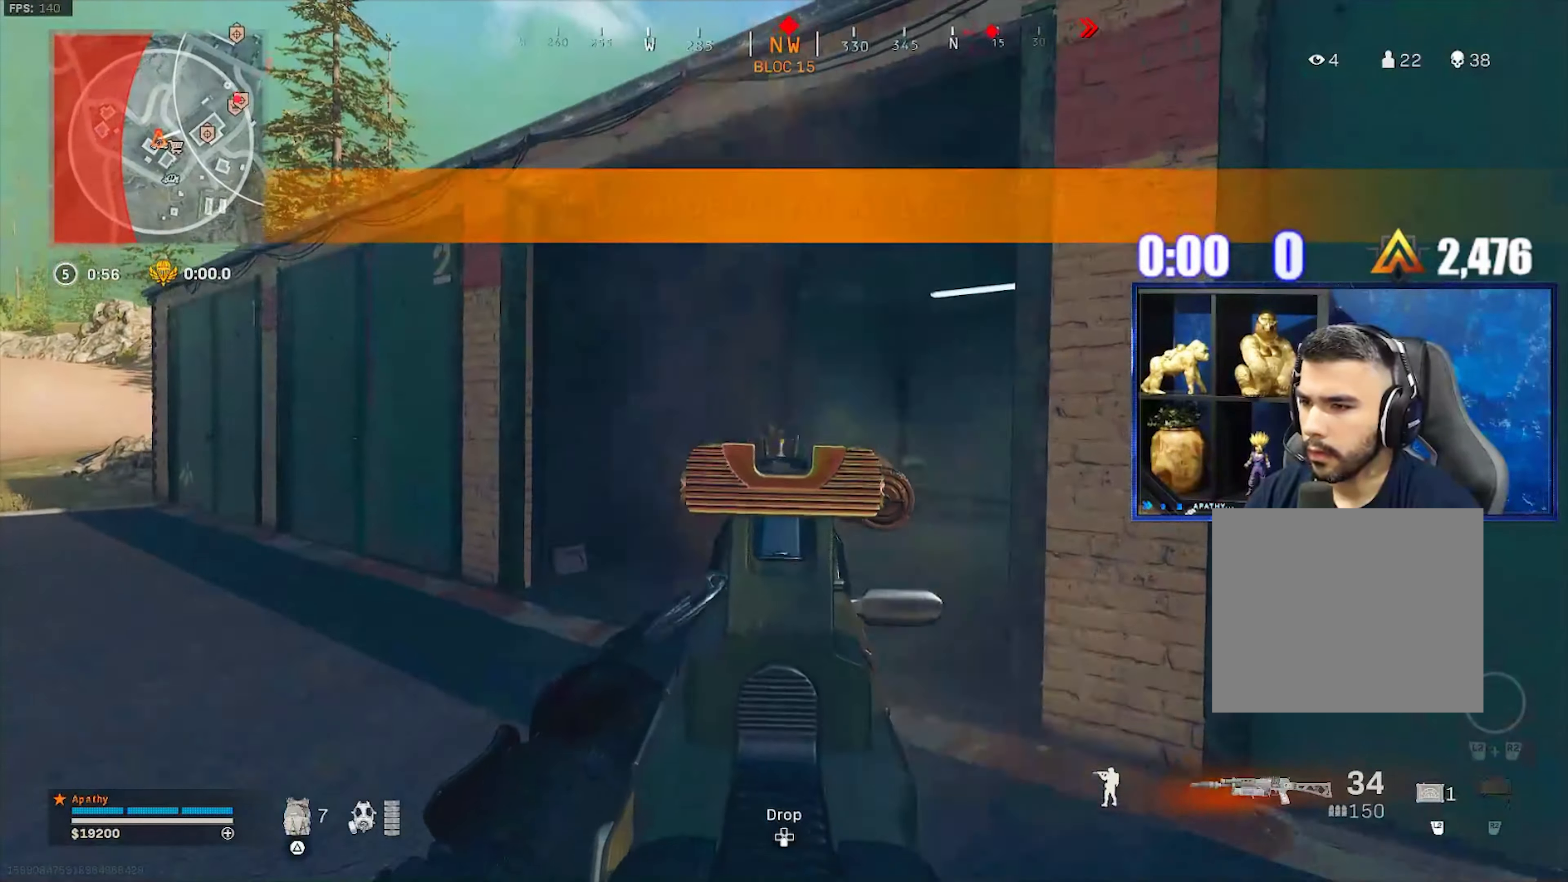
{"buttons": ["L1", "R1"], "left_stick": "down-right", "right_stick": "center", "events": [[201, "right_stick", "left"], [334, "right_stick", "right"], [467, "right_stick", "center"]]}
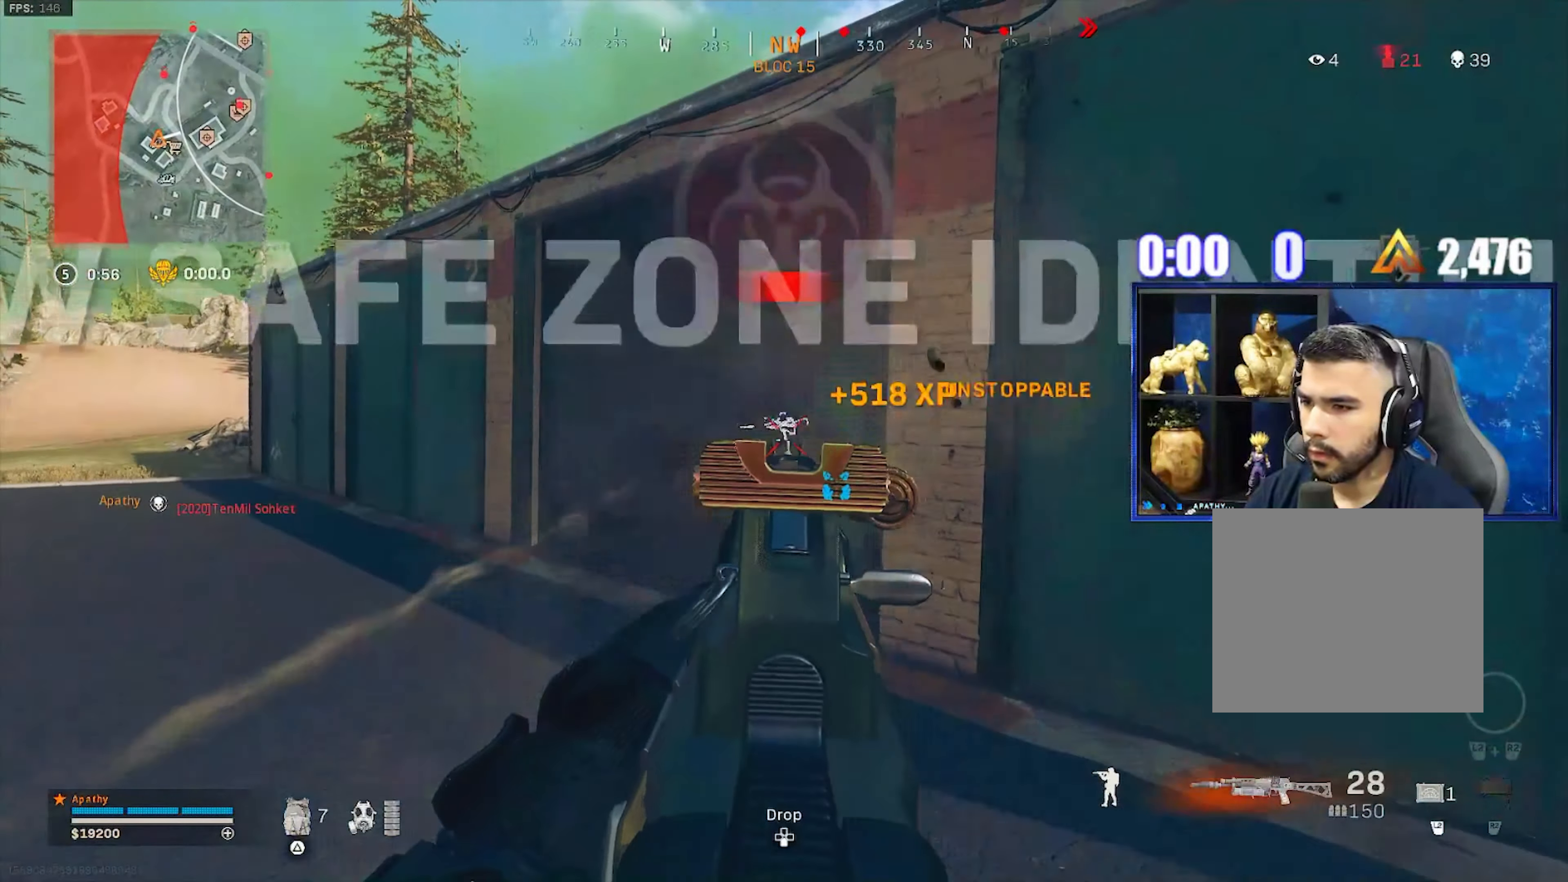
{"buttons": ["L3"], "left_stick": "up-right", "right_stick": "left", "events": [[100, "L1", "up"], [100, "R1", "up"], [133, "right_stick", "right"], [233, "left_stick", "up-right"], [267, "L3", "down"], [500, "right_stick", "left"]]}
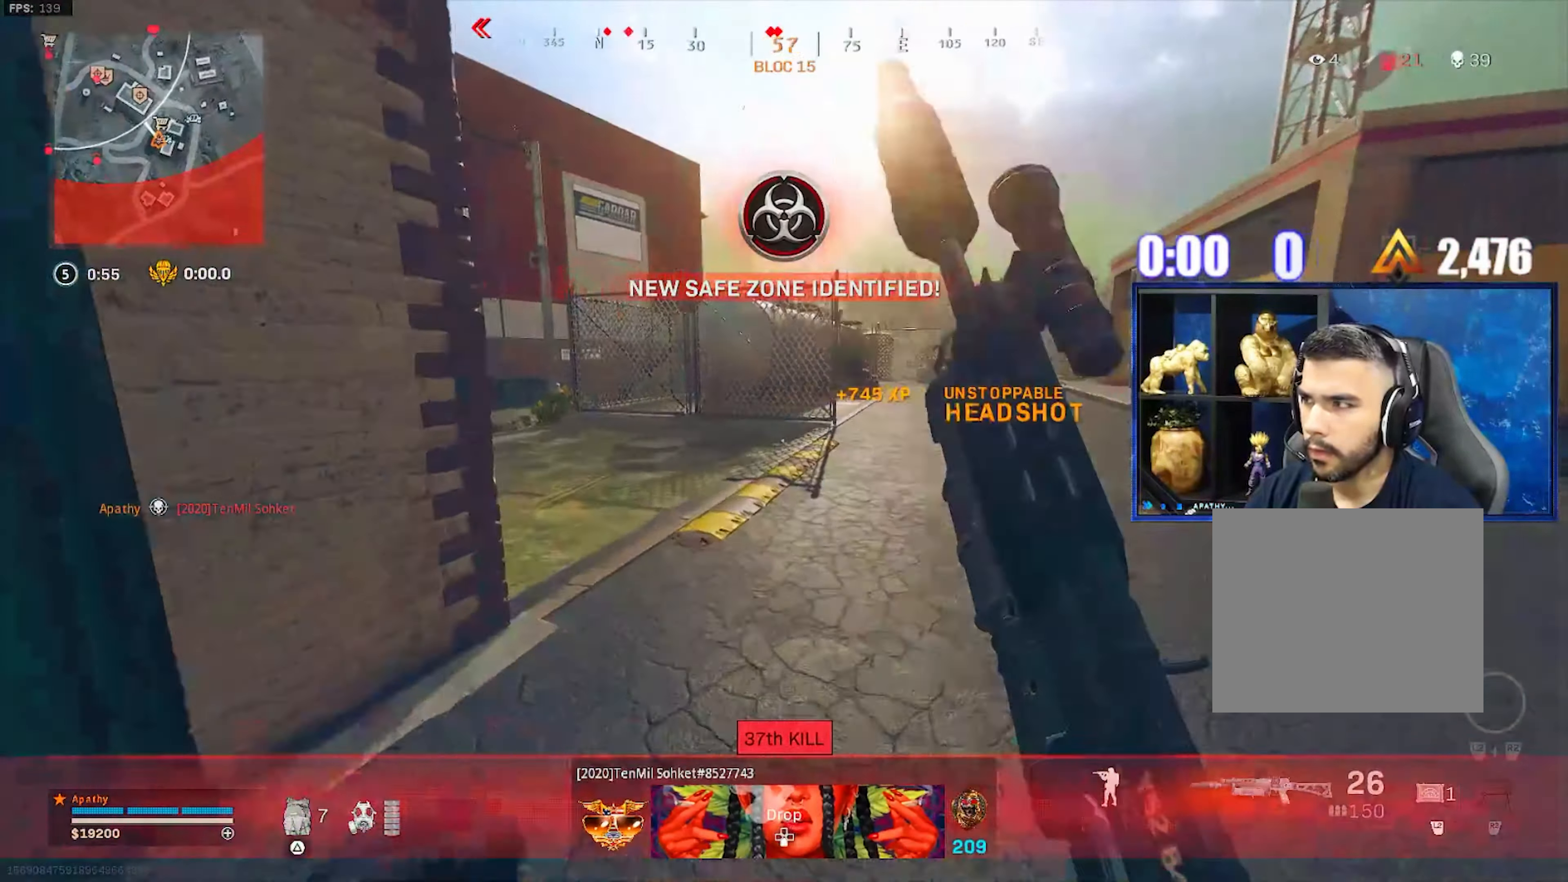
{"buttons": ["L3"], "left_stick": "up", "right_stick": "up-left", "events": [[34, "left_stick", "up"], [67, "R3", "down"], [134, "R3", "up"], [201, "L3", "up"], [201, "R3", "down"], [201, "left_stick", "up-right"], [267, "right_stick", "up-left"], [300, "CROSS", "down"], [300, "R3", "up"], [400, "CROSS", "up"], [467, "L3", "down"], [467, "left_stick", "up"]]}
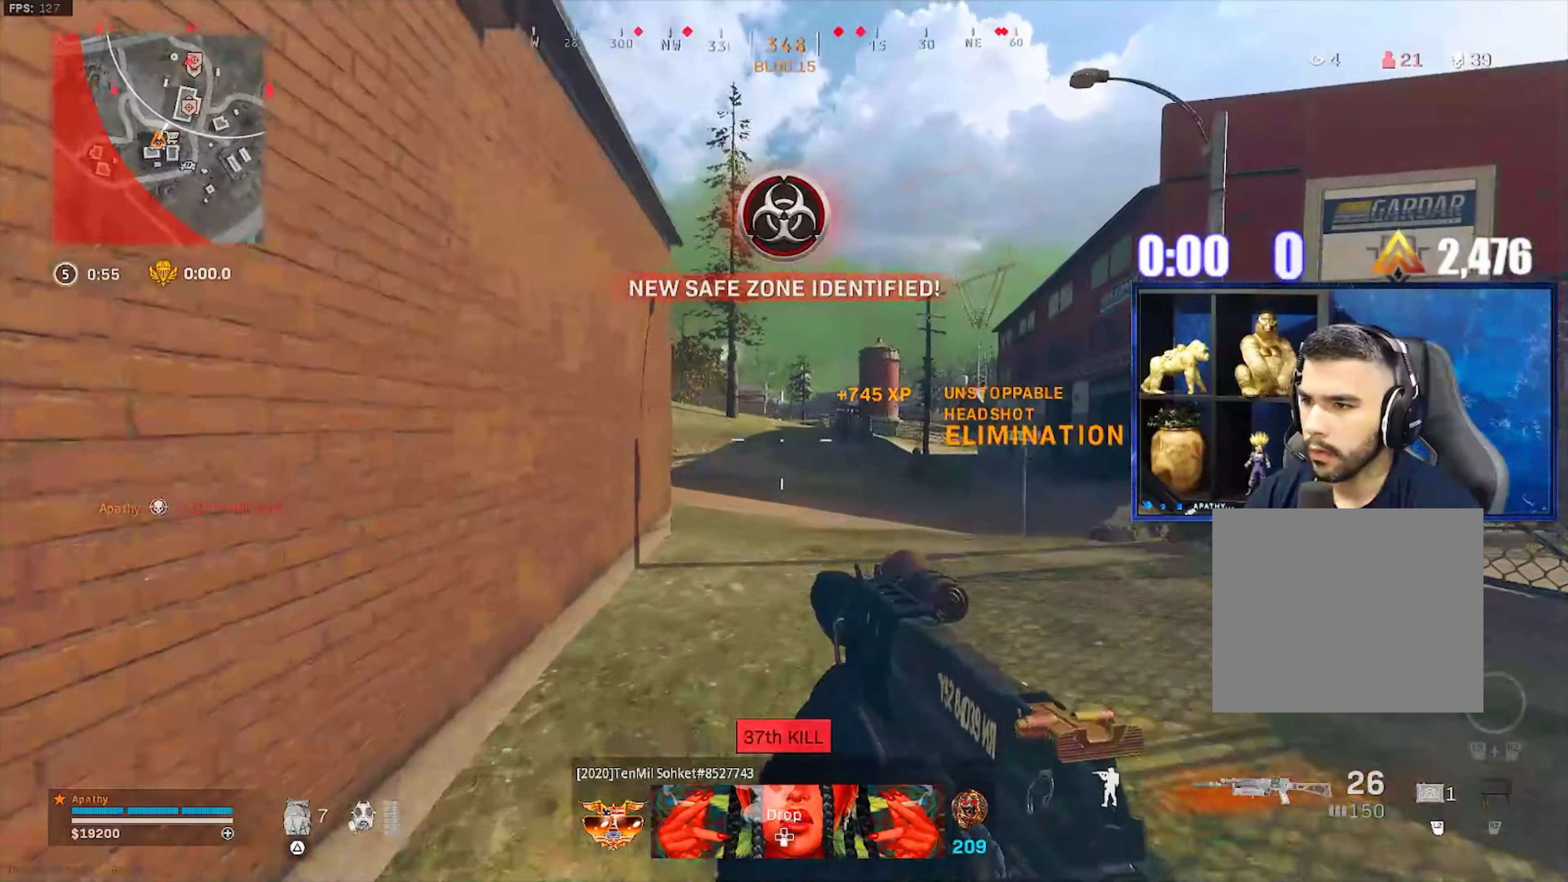
{"buttons": [], "left_stick": "up-right", "right_stick": "center", "events": [[133, "L3", "up"], [133, "right_stick", "up-right"], [267, "left_stick", "left"], [300, "right_stick", "center"], [500, "left_stick", "up-right"]]}
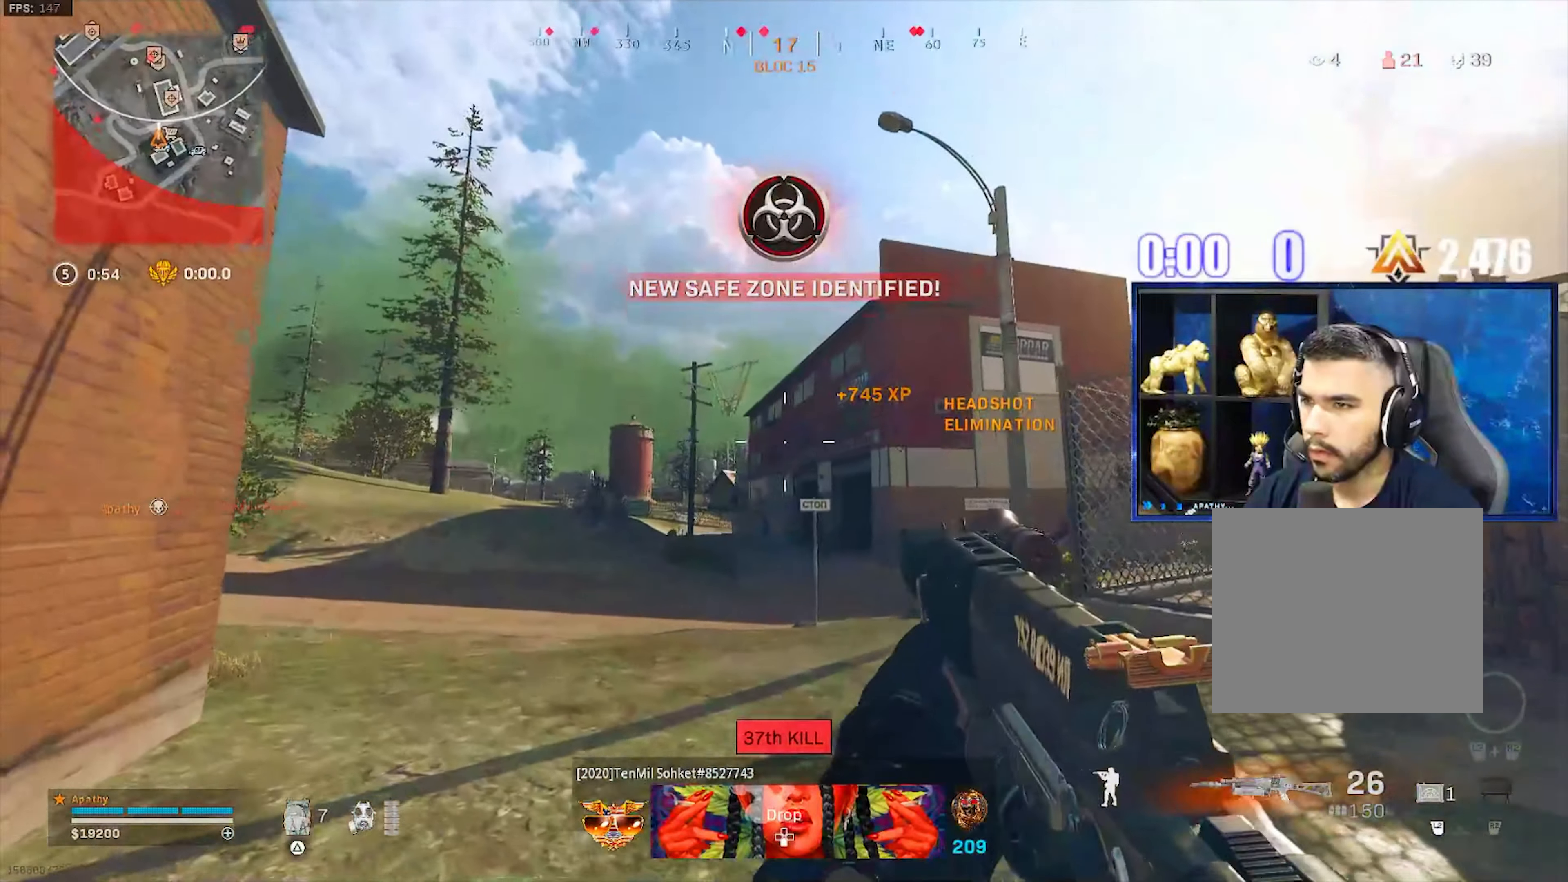
{"buttons": ["CROSS"], "left_stick": "right", "right_stick": "center", "events": [[33, "right_stick", "down"], [67, "L3", "down"], [100, "right_stick", "center"], [167, "left_stick", "up"], [200, "right_stick", "left"], [300, "R3", "down"], [367, "R3", "up"], [400, "L3", "up"], [434, "R3", "down"], [501, "CROSS", "down"], [501, "R3", "up"], [501, "left_stick", "right"], [501, "right_stick", "center"]]}
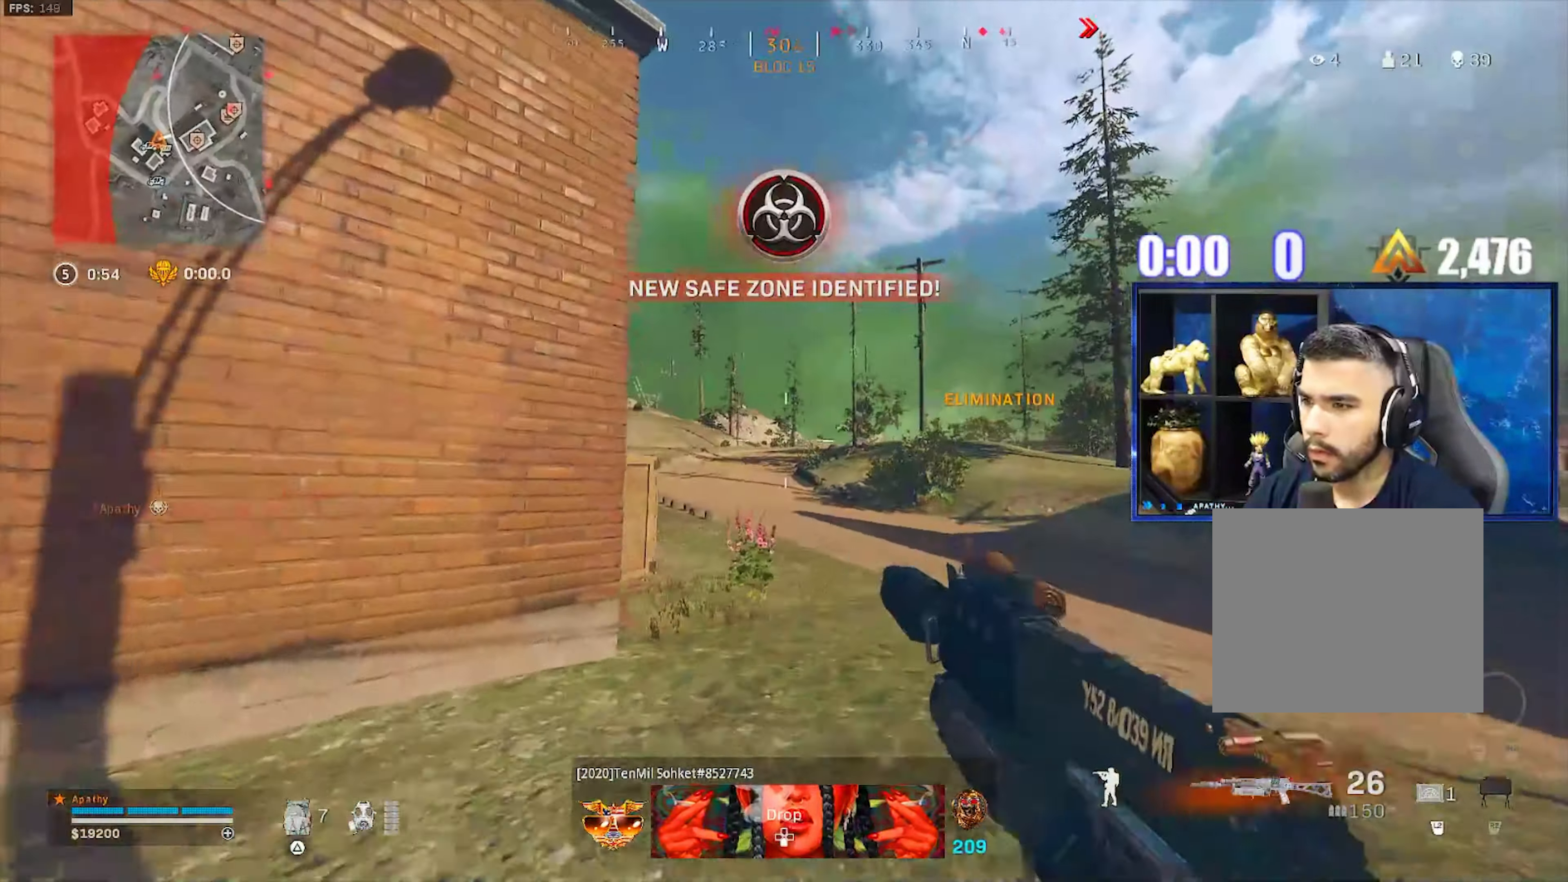
{"buttons": ["L3"], "left_stick": "up-left", "right_stick": "left", "events": [[133, "CROSS", "up"], [166, "left_stick", "down"], [200, "right_stick", "left"], [333, "left_stick", "left"], [400, "L3", "down"], [400, "left_stick", "up-left"]]}
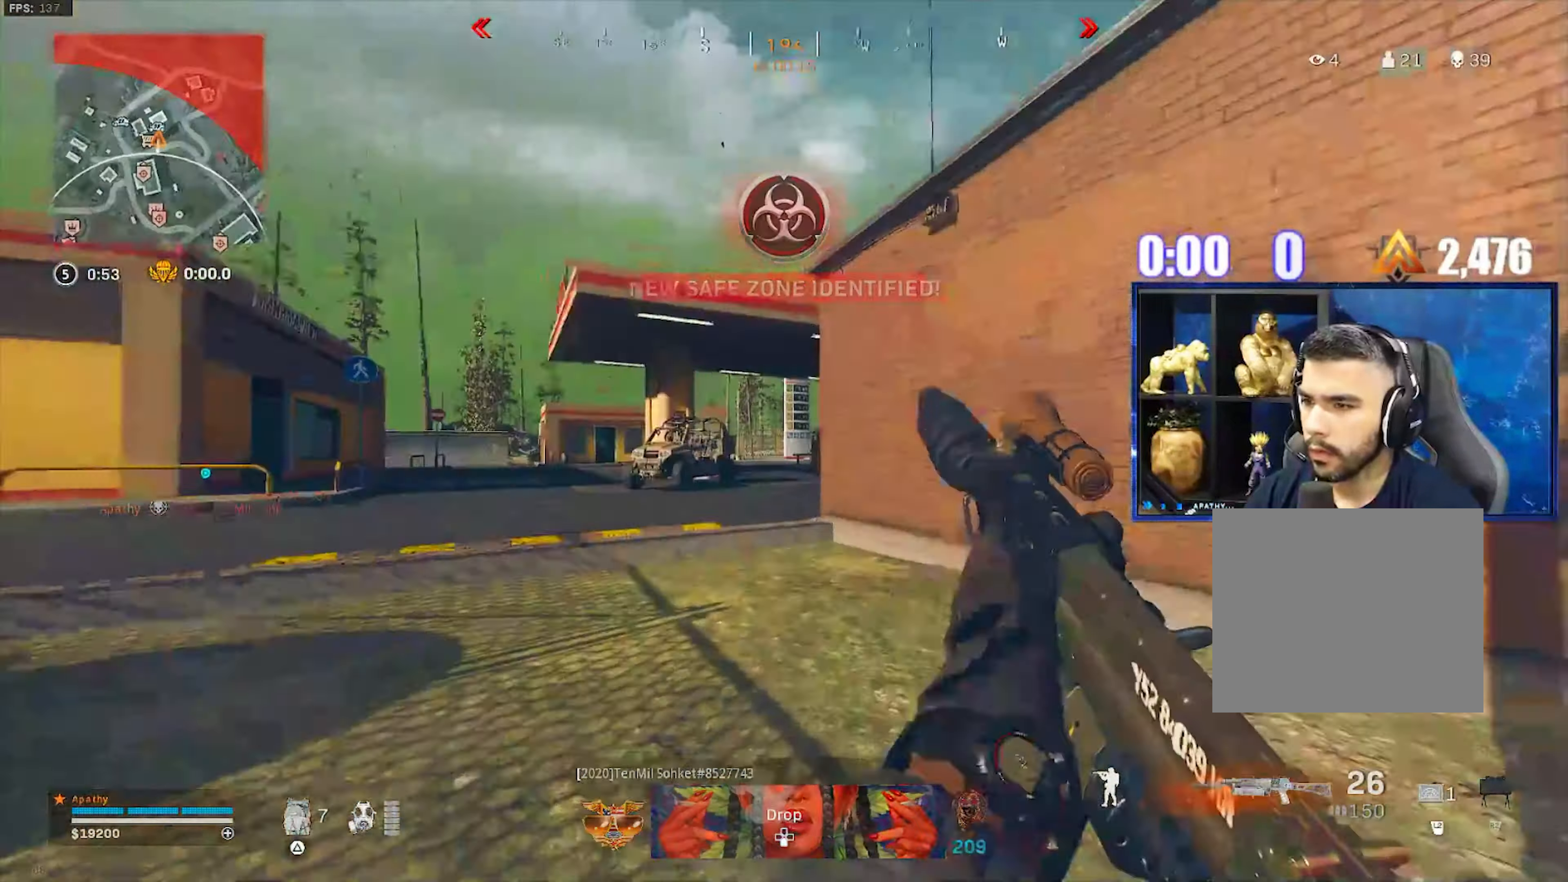
{"buttons": [], "left_stick": "down-right", "right_stick": "left", "events": [[33, "right_stick", "down-right"], [67, "left_stick", "up-right"], [100, "L3", "up"], [134, "CROSS", "down"], [134, "right_stick", "center"], [267, "CROSS", "up"], [334, "left_stick", "right"], [467, "left_stick", "down-right"], [501, "right_stick", "left"]]}
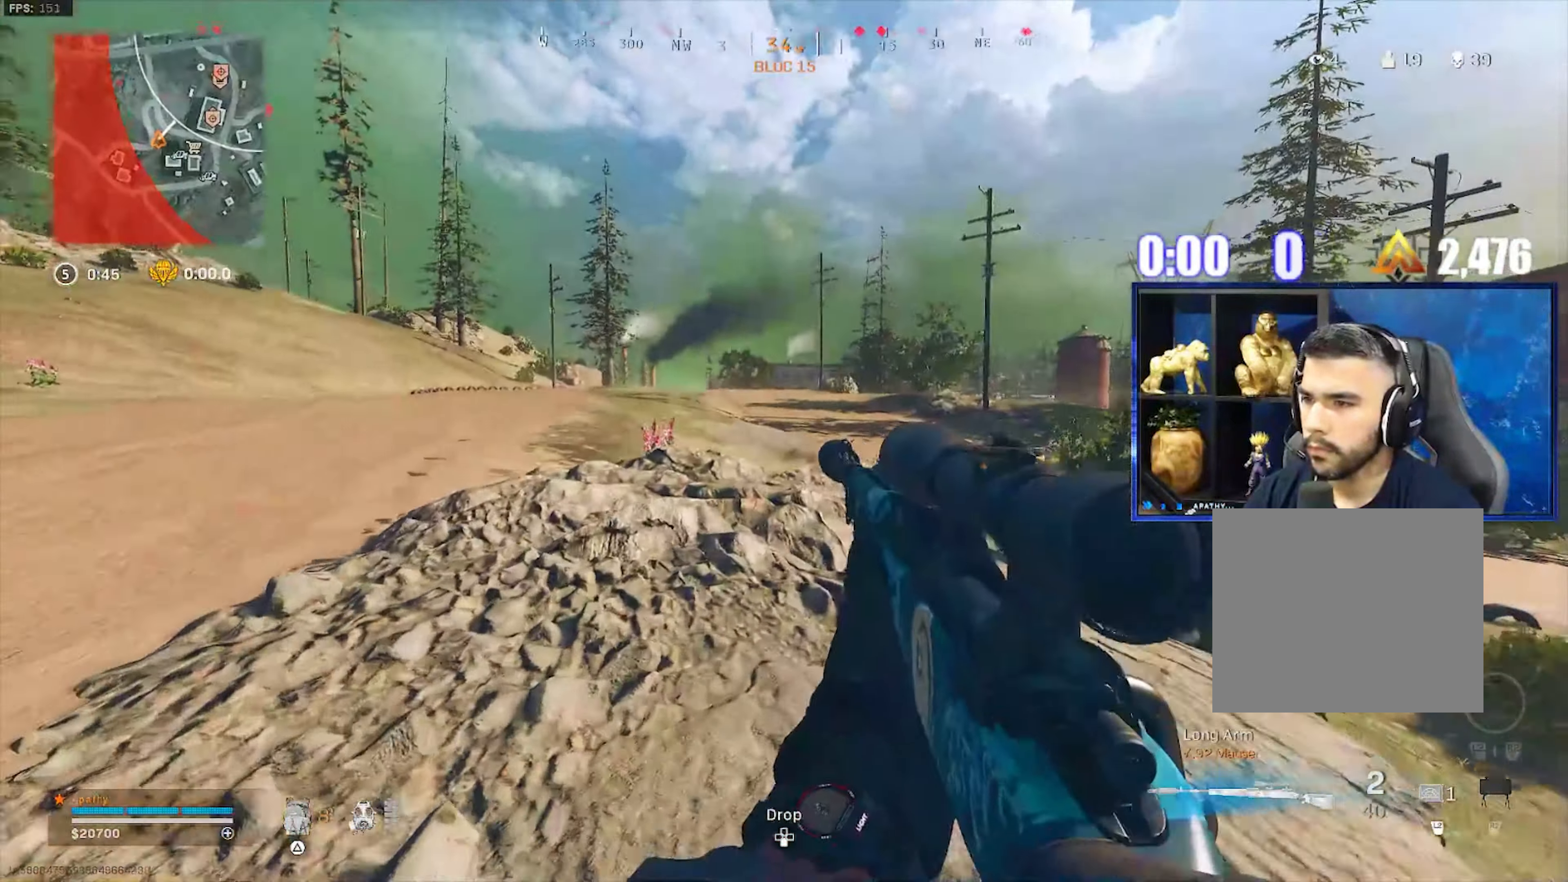
{"buttons": [], "left_stick": "down", "right_stick": "center", "events": [[133, "left_stick", "down"], [233, "right_stick", "center"]]}
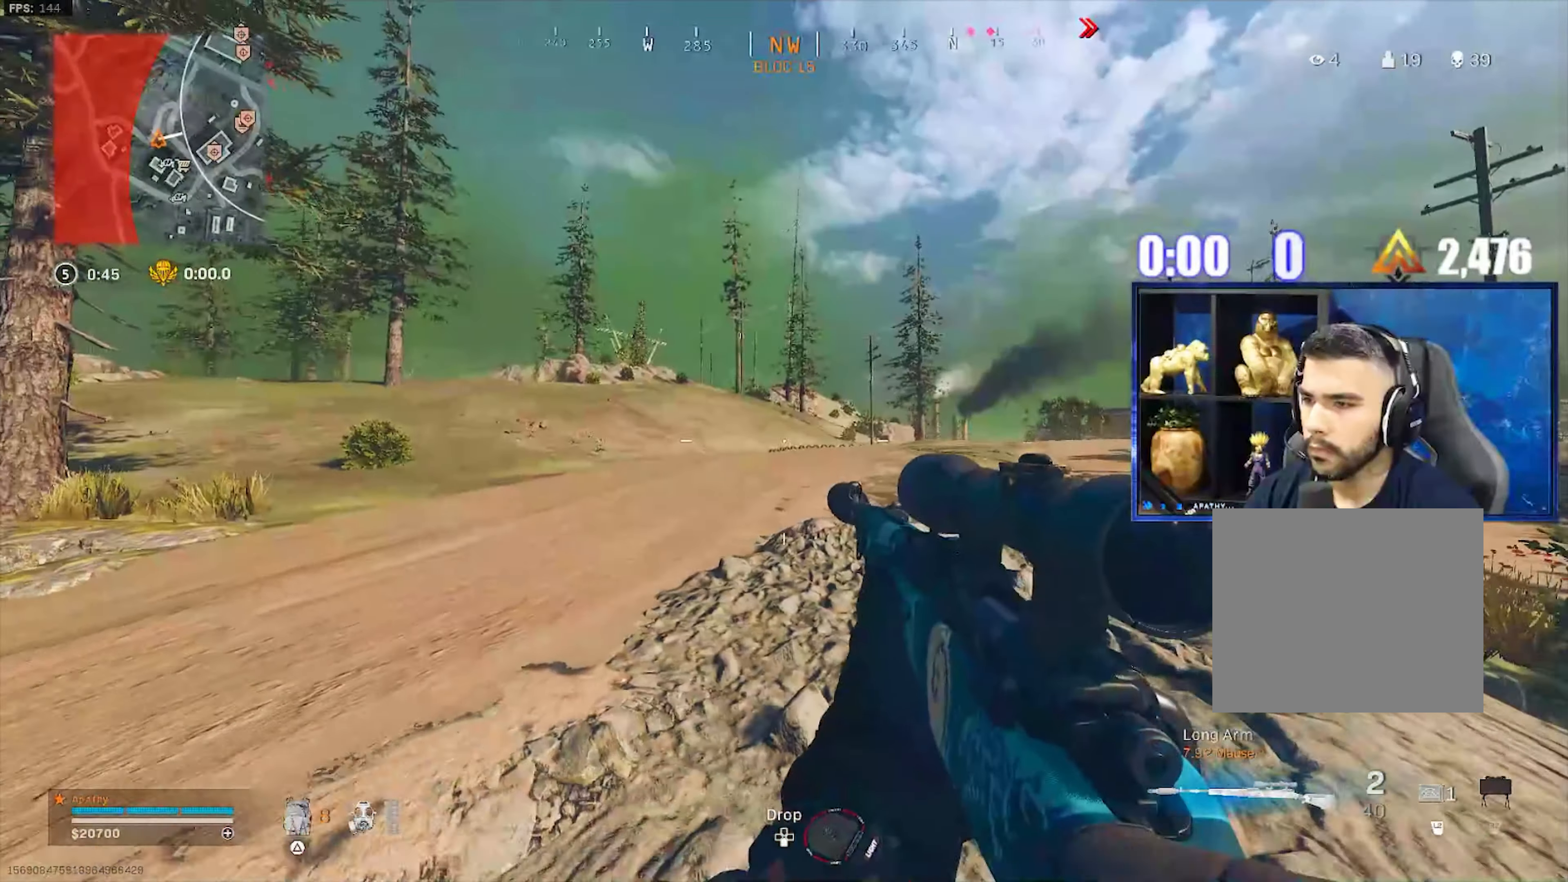
{"buttons": [], "left_stick": "down", "right_stick": "left", "events": [[334, "right_stick", "left"]]}